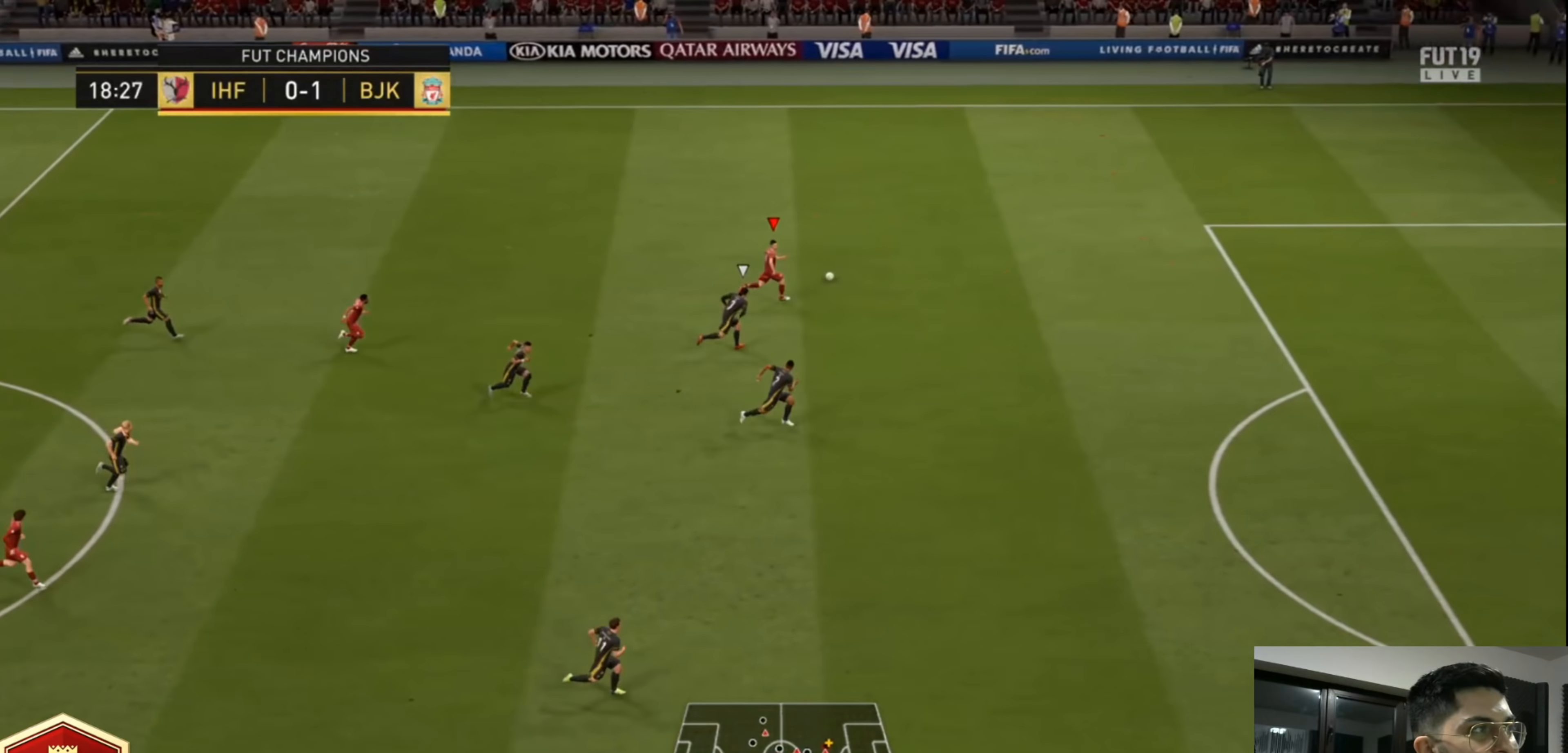
Gameplay with a controller (PlayStation layout); each line is a JSON object with the inputs held at the frame after it (dt_ms = milliseconds from this image to that frame). "events" lists button and stick changes between this image and that frame as [ms after this image, input, new state], when the widget could be followed in between. Not read: R3.
{"dt_ms": 520, "buttons": ["R2"], "left_stick": "right", "right_stick": "center", "events": []}
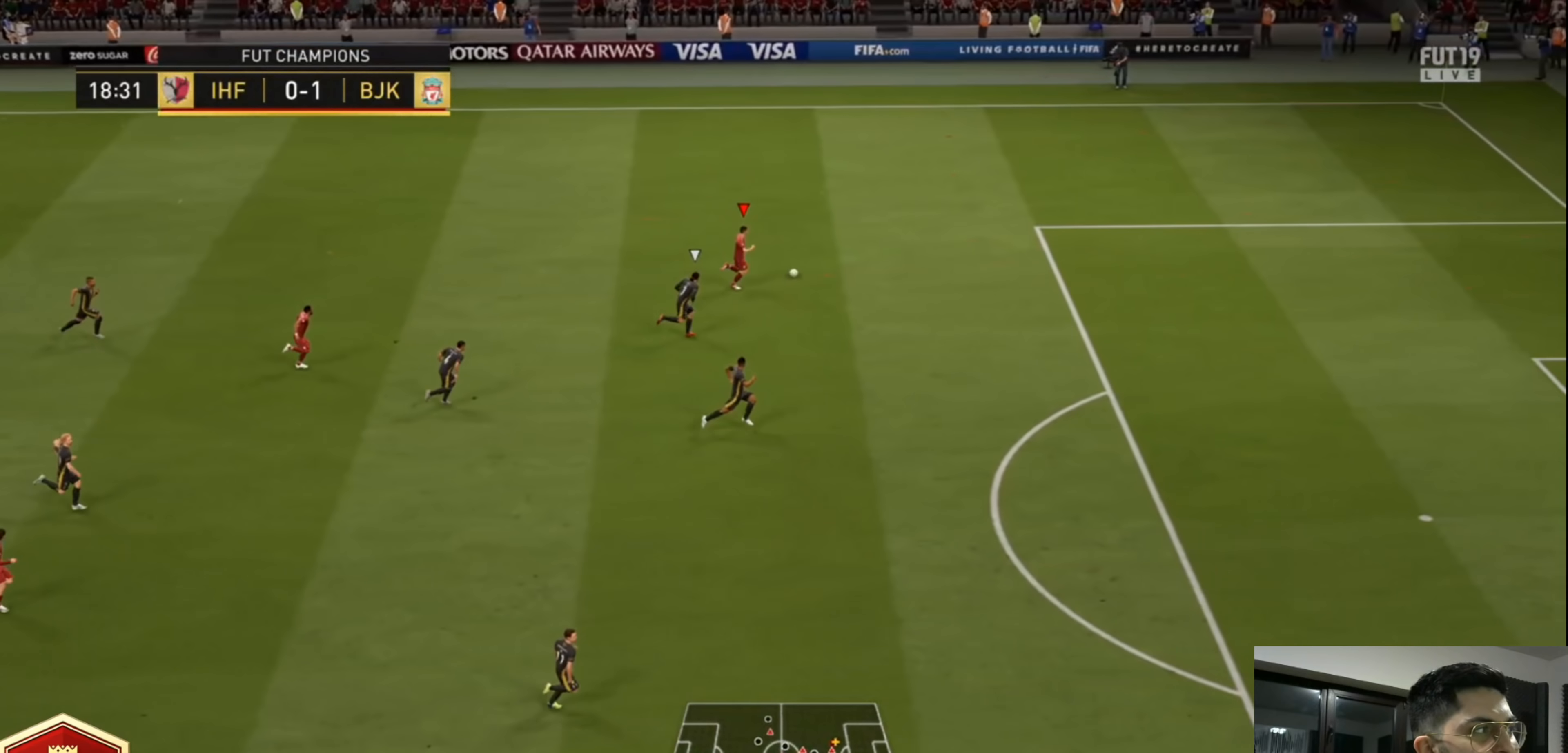
{"dt_ms": 480, "buttons": ["R2"], "left_stick": "right", "right_stick": "center", "events": []}
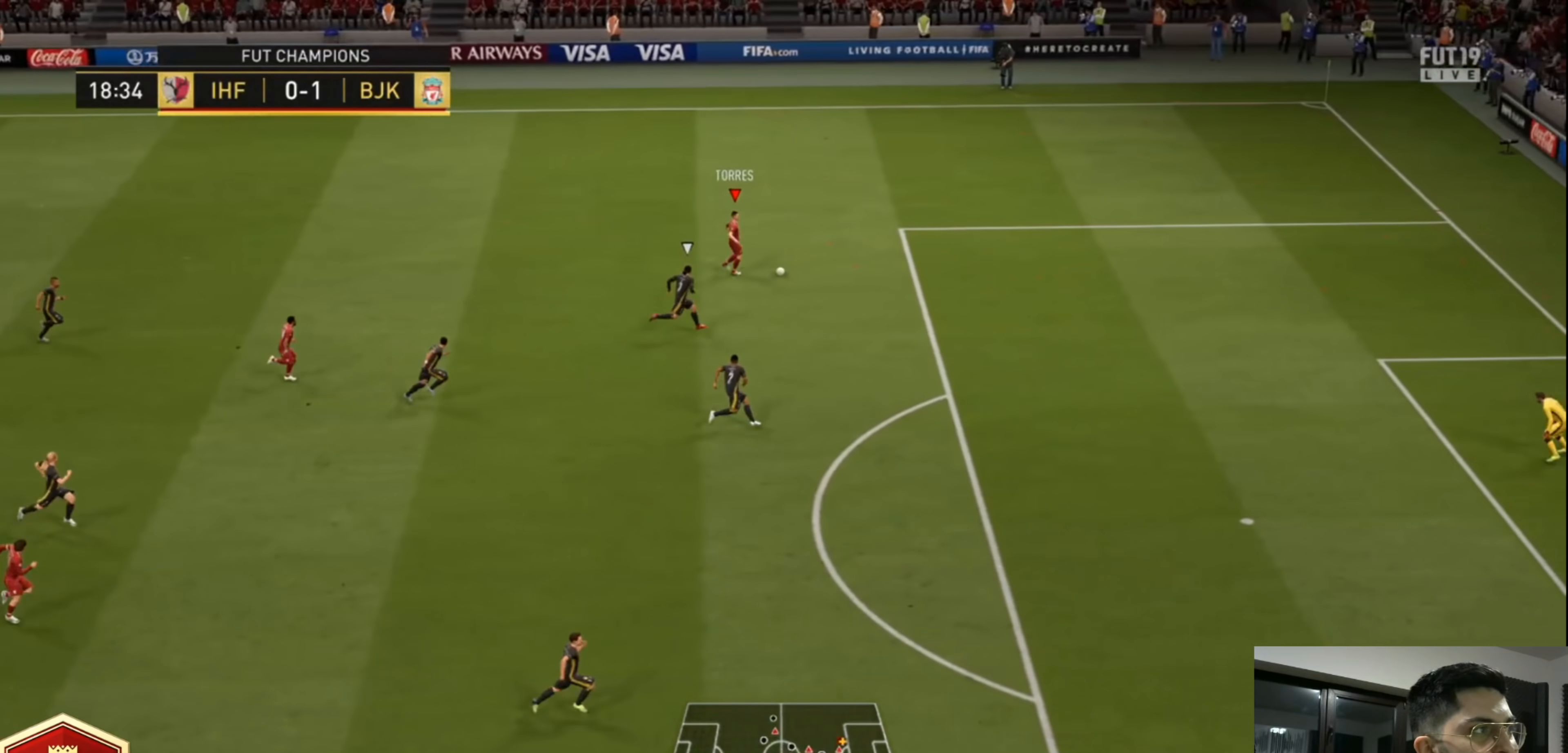
{"dt_ms": 520, "buttons": ["R2"], "left_stick": "right", "right_stick": "center", "events": []}
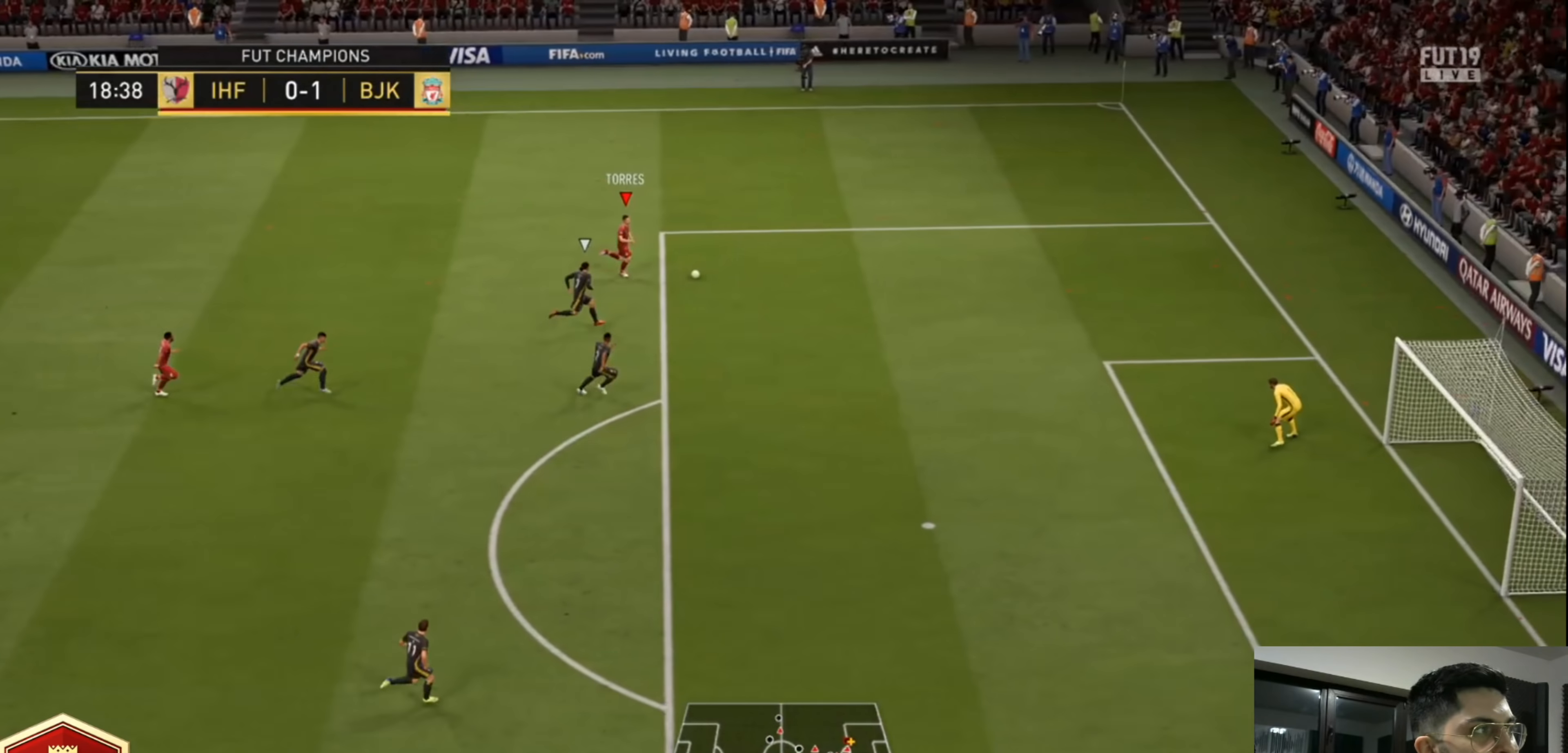
{"dt_ms": 480, "buttons": ["R2"], "left_stick": "right", "right_stick": "center", "events": []}
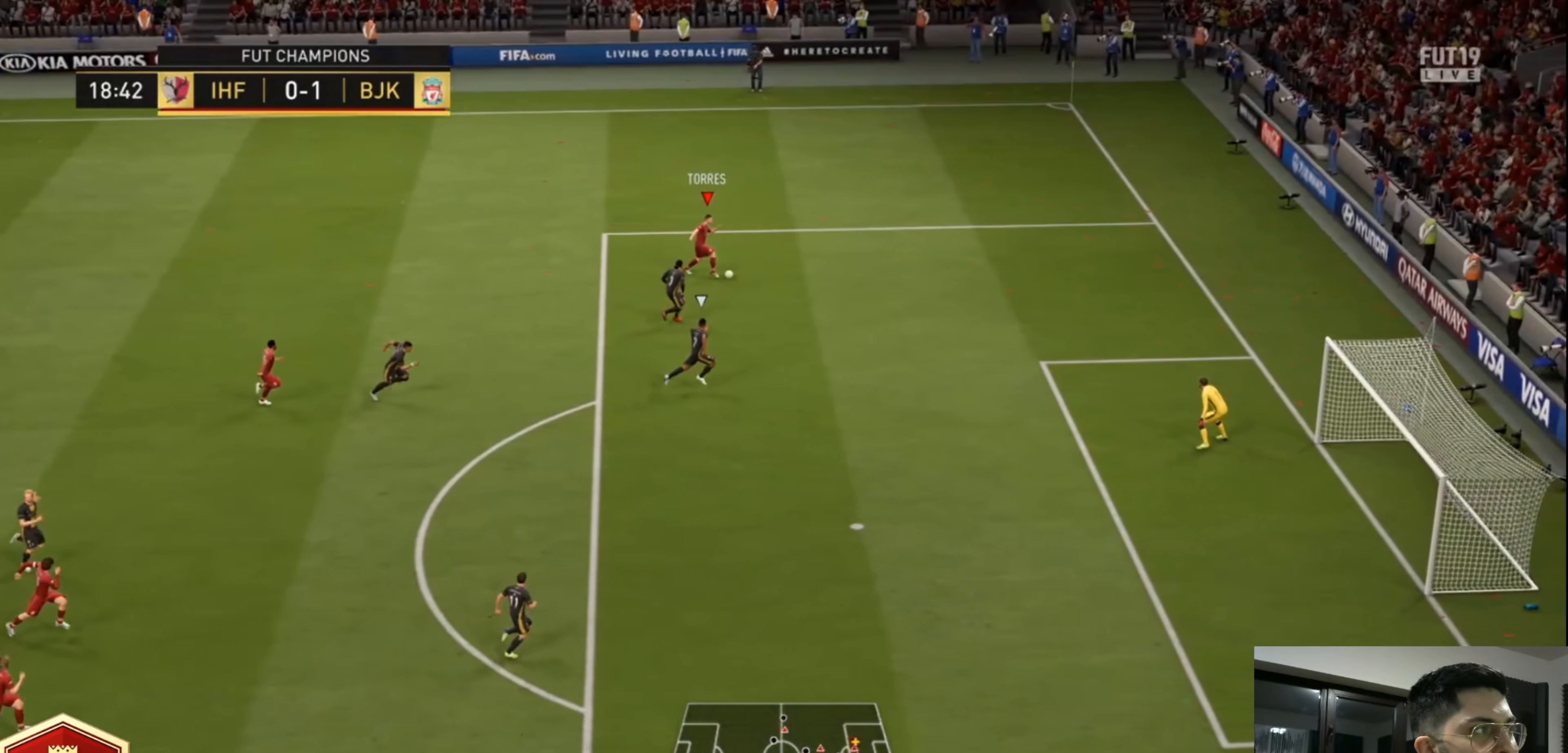
{"dt_ms": 520, "buttons": ["R2"], "left_stick": "right", "right_stick": "center", "events": []}
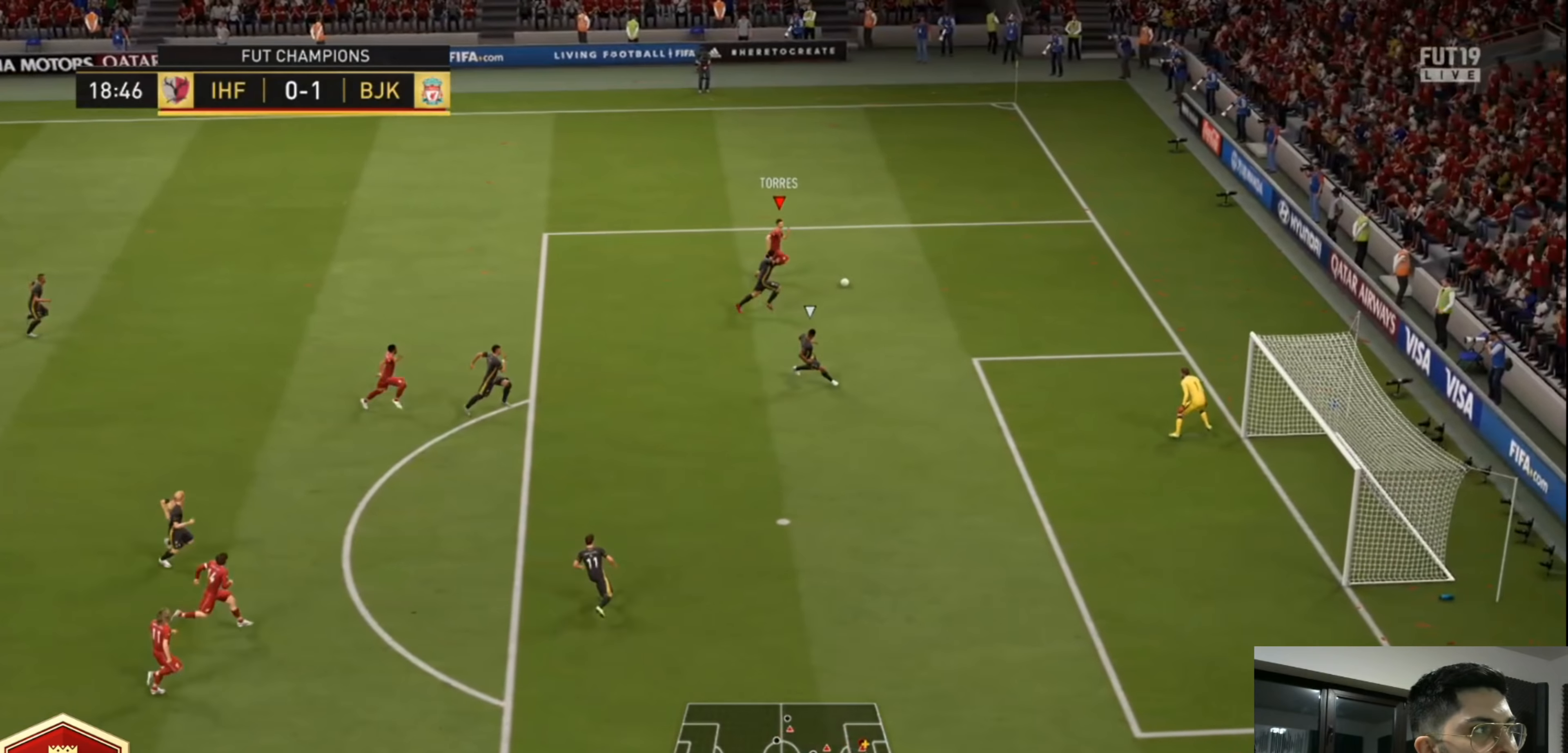
{"dt_ms": 480, "buttons": ["L1"], "left_stick": "up-left", "right_stick": "center", "events": [[120, "R2", "up"], [280, "left_stick", "up-left"], [320, "L1", "down"]]}
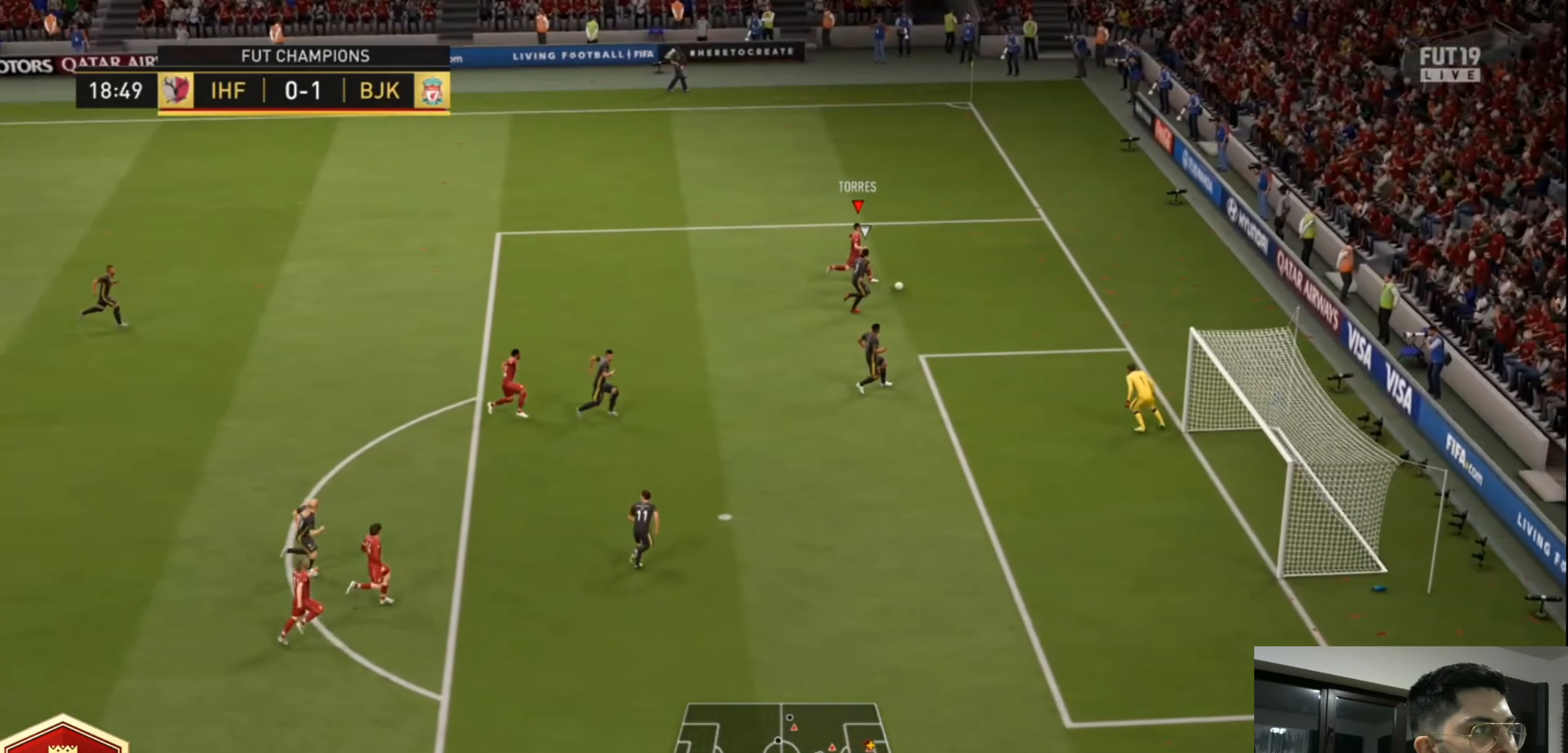
{"dt_ms": 520, "buttons": ["L1"], "left_stick": "up-right", "right_stick": "center", "events": [[480, "left_stick", "up-right"]]}
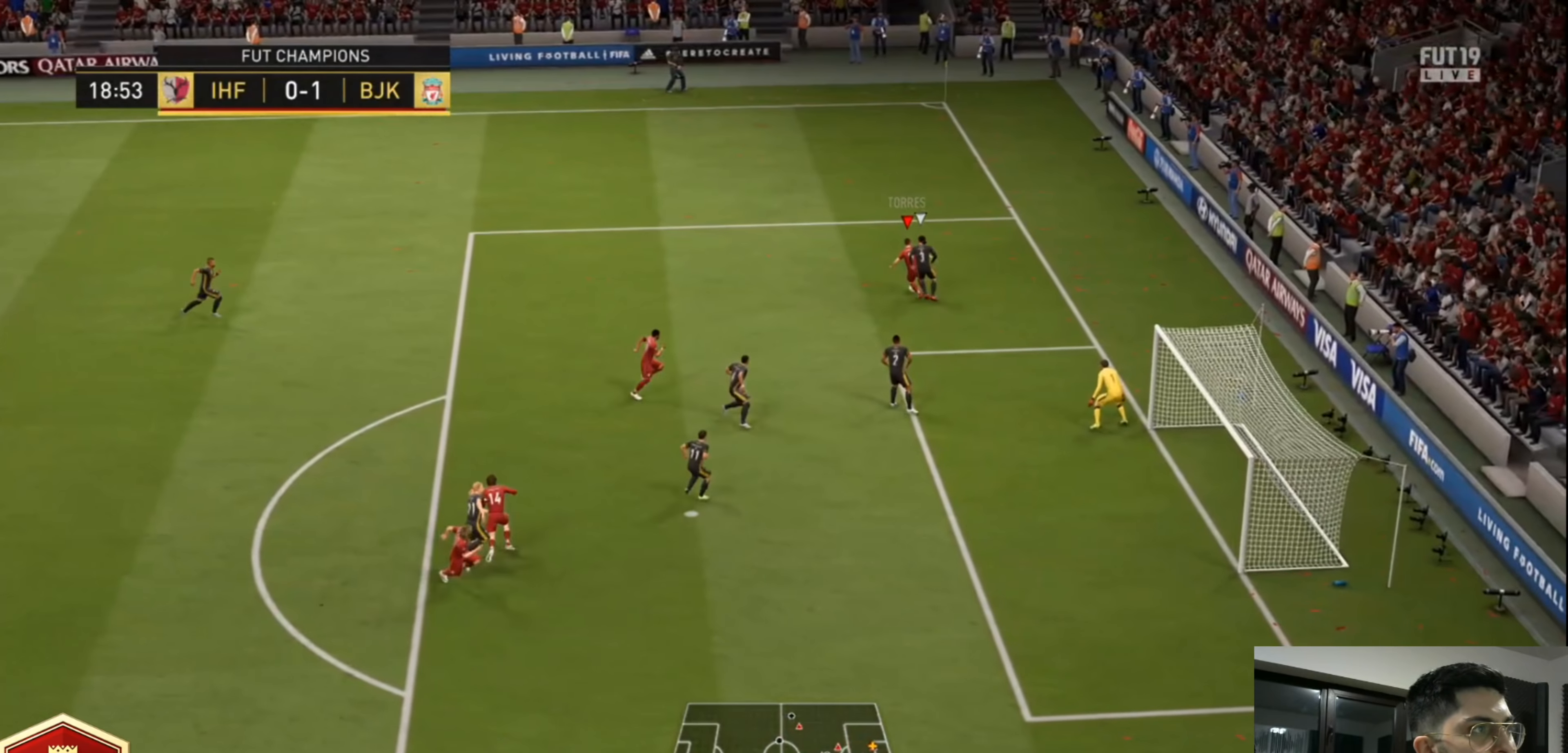
{"dt_ms": 480, "buttons": [], "left_stick": "left", "right_stick": "center", "events": [[280, "left_stick", "left"], [440, "L1", "up"]]}
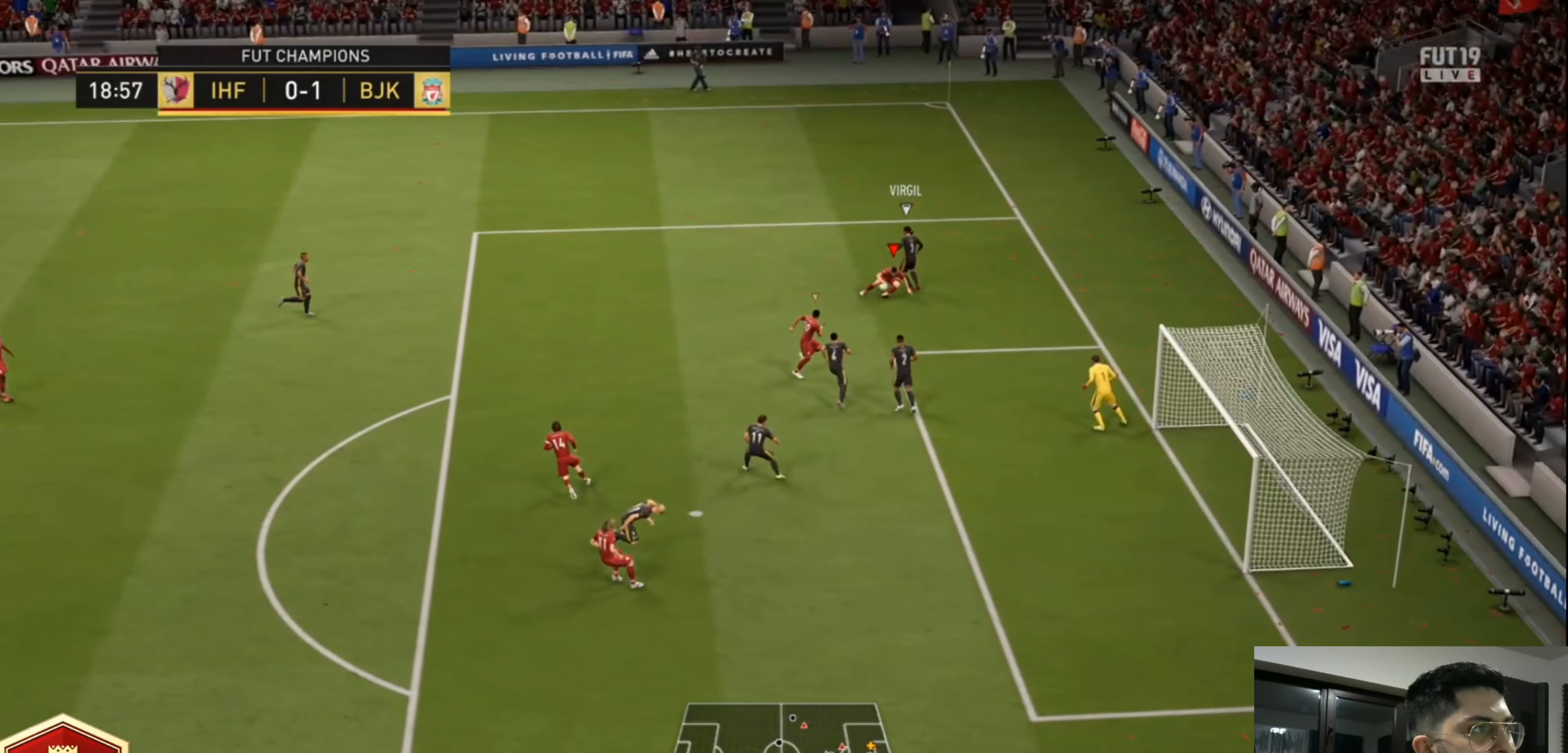
{"dt_ms": 520, "buttons": [], "left_stick": "down-left", "right_stick": "center", "events": [[80, "left_stick", "down-left"]]}
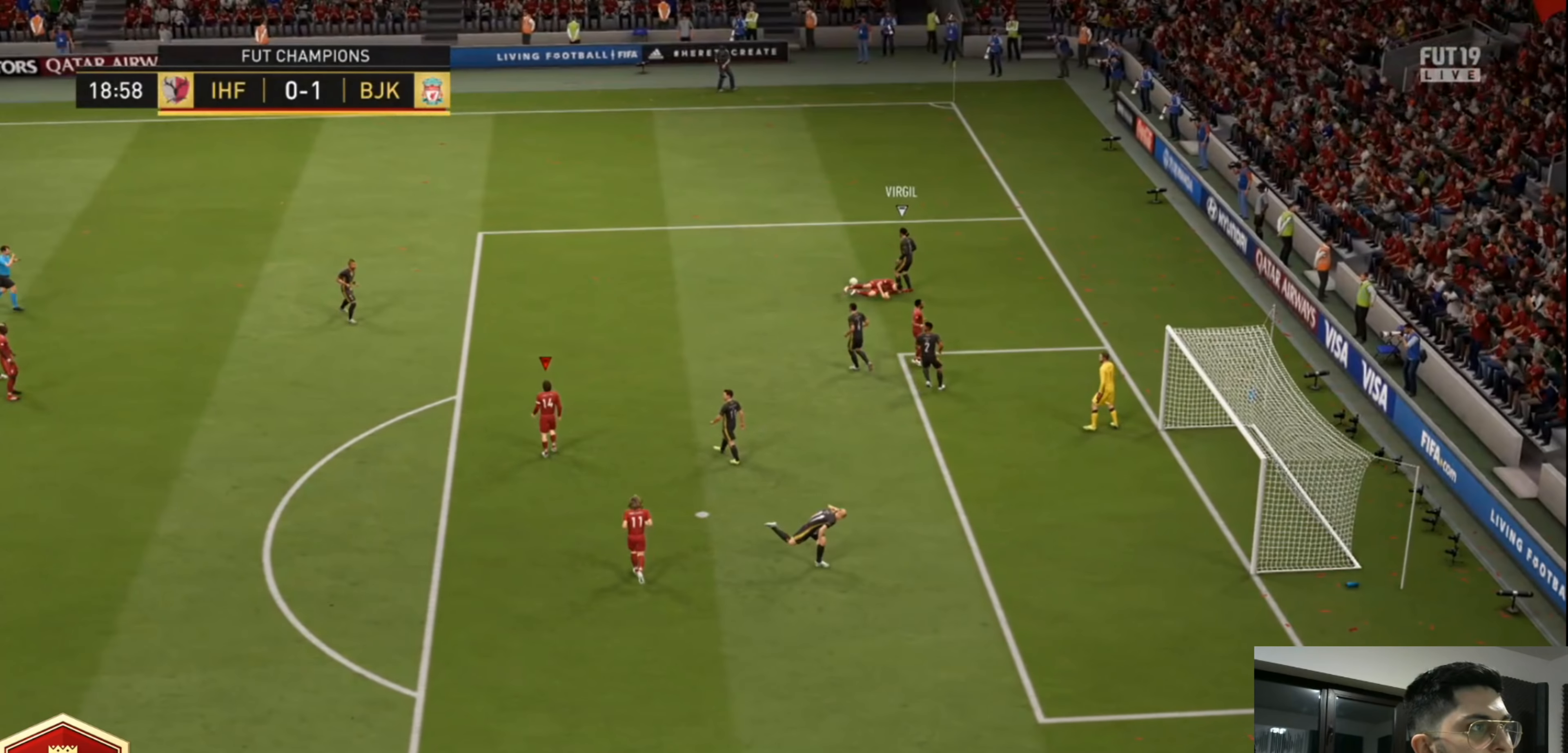
{"dt_ms": 1000, "buttons": [], "left_stick": "center", "right_stick": "center", "events": [[80, "left_stick", "center"], [120, "CROSS", "down"], [120, "L1", "down"], [200, "L1", "up"], [240, "CROSS", "up"], [280, "L1", "down"], [320, "CROSS", "down"], [320, "R1", "down"], [360, "L1", "up"], [440, "CROSS", "up"], [520, "CROSS", "down"], [680, "CROSS", "up"], [680, "R1", "up"], [840, "CROSS", "down"], [960, "CROSS", "up"]]}
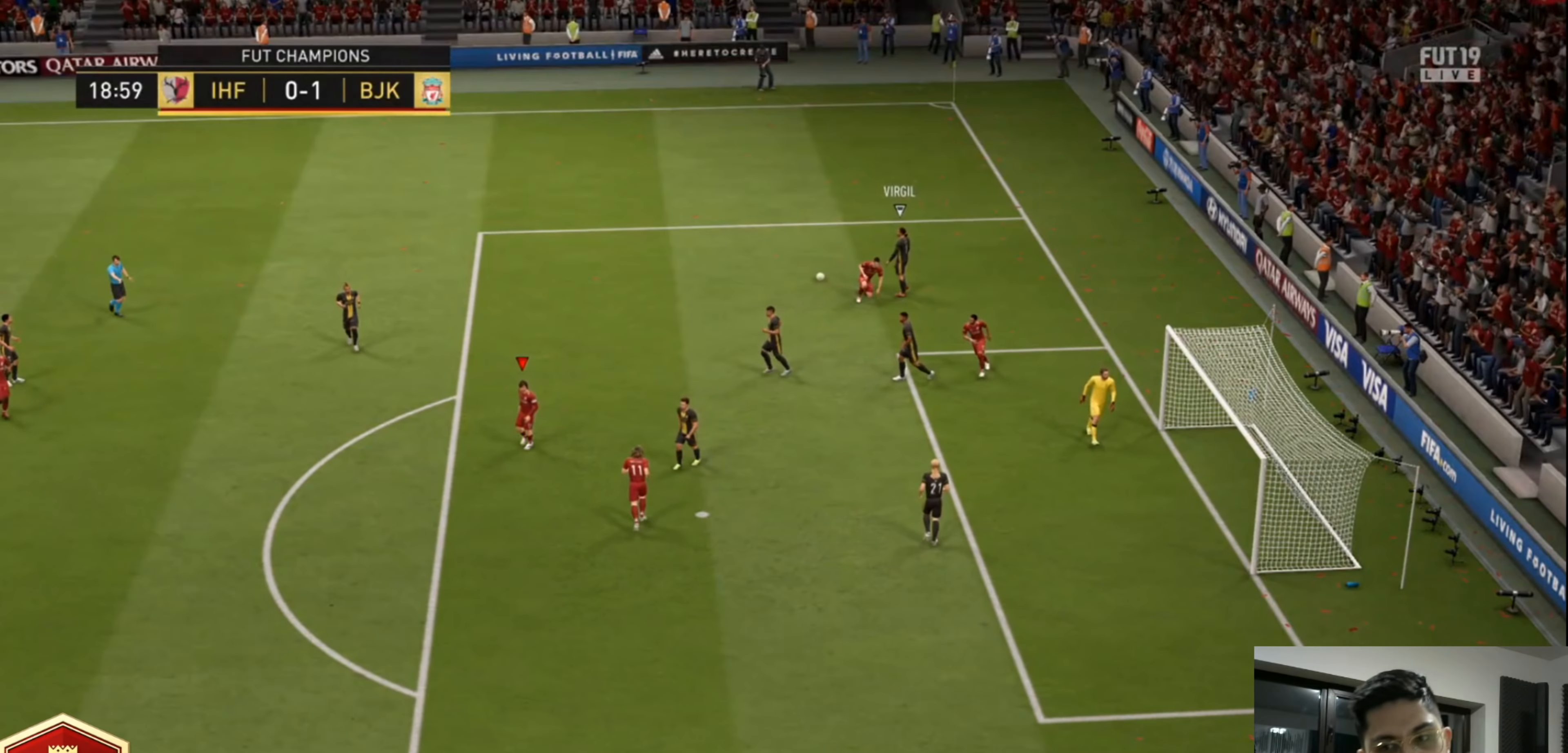
{"dt_ms": 480, "buttons": ["CROSS"], "left_stick": "center", "right_stick": "center", "events": [[40, "CROSS", "down"], [40, "R1", "down"], [160, "CROSS", "up"], [160, "R1", "up"], [360, "CROSS", "down"]]}
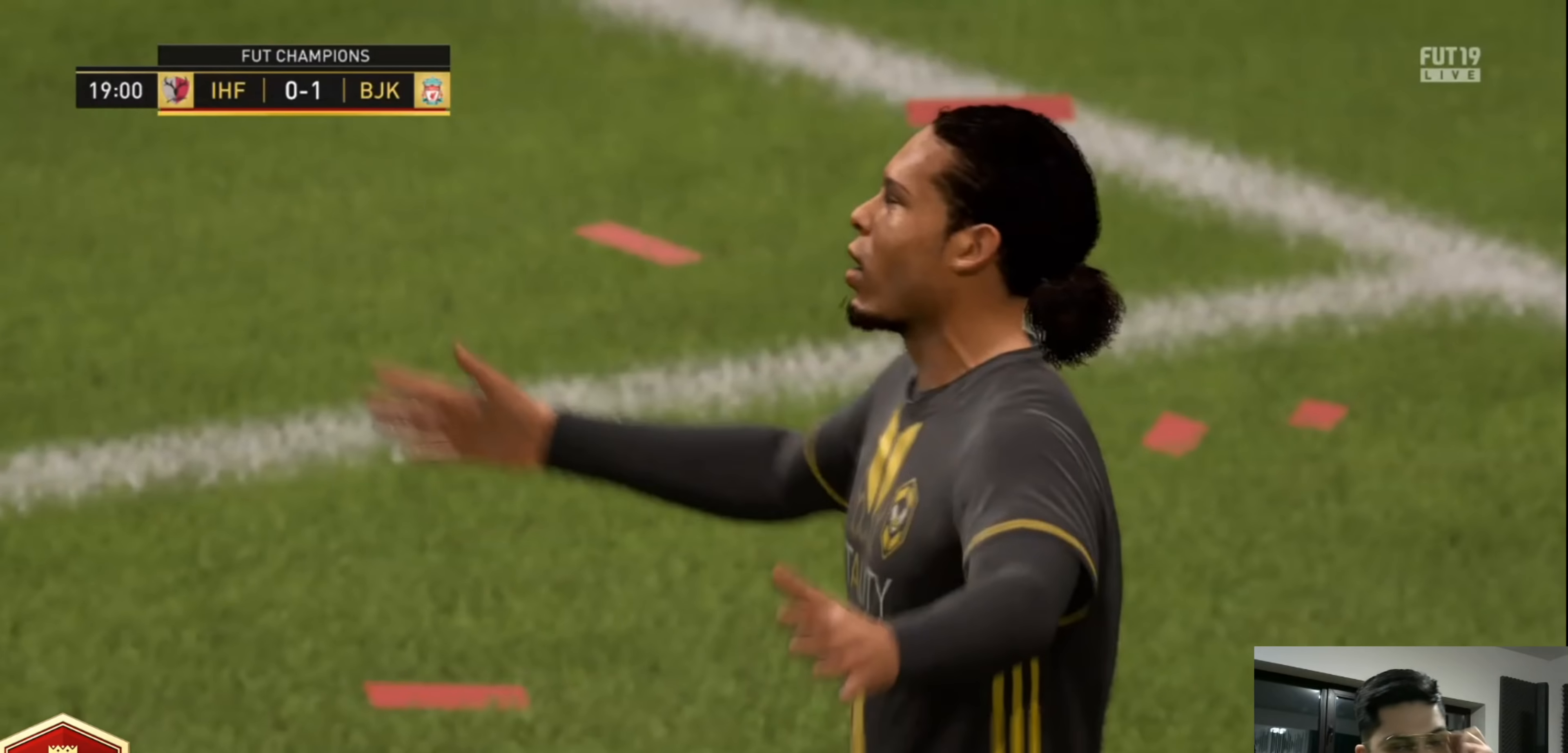
{"dt_ms": 520, "buttons": [], "left_stick": "center", "right_stick": "center", "events": [[40, "CROSS", "up"], [320, "CROSS", "down"], [440, "CROSS", "up"]]}
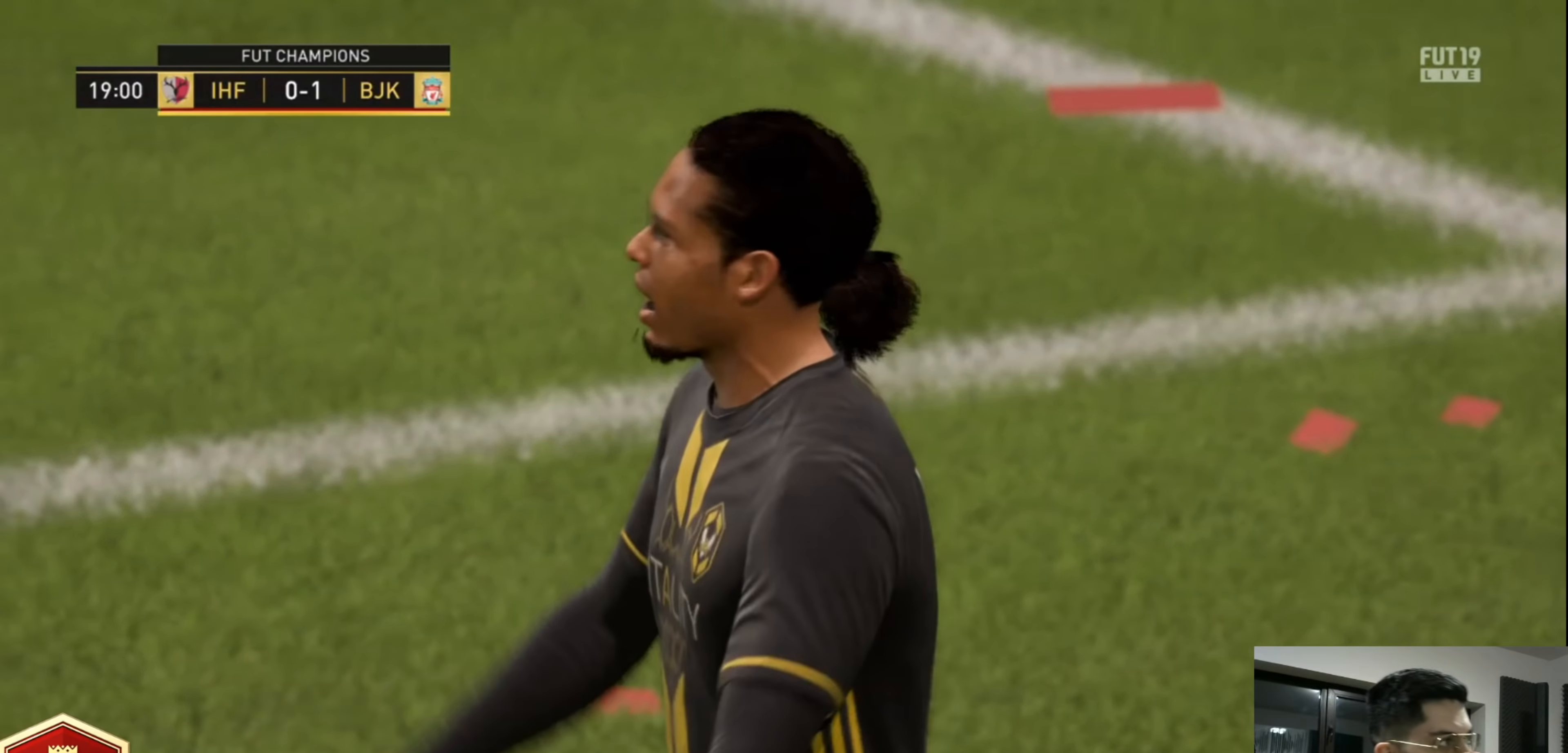
{"dt_ms": 480, "buttons": [], "left_stick": "center", "right_stick": "center", "events": [[120, "CROSS", "down"], [240, "CROSS", "up"], [360, "CROSS", "down"], [480, "CROSS", "up"]]}
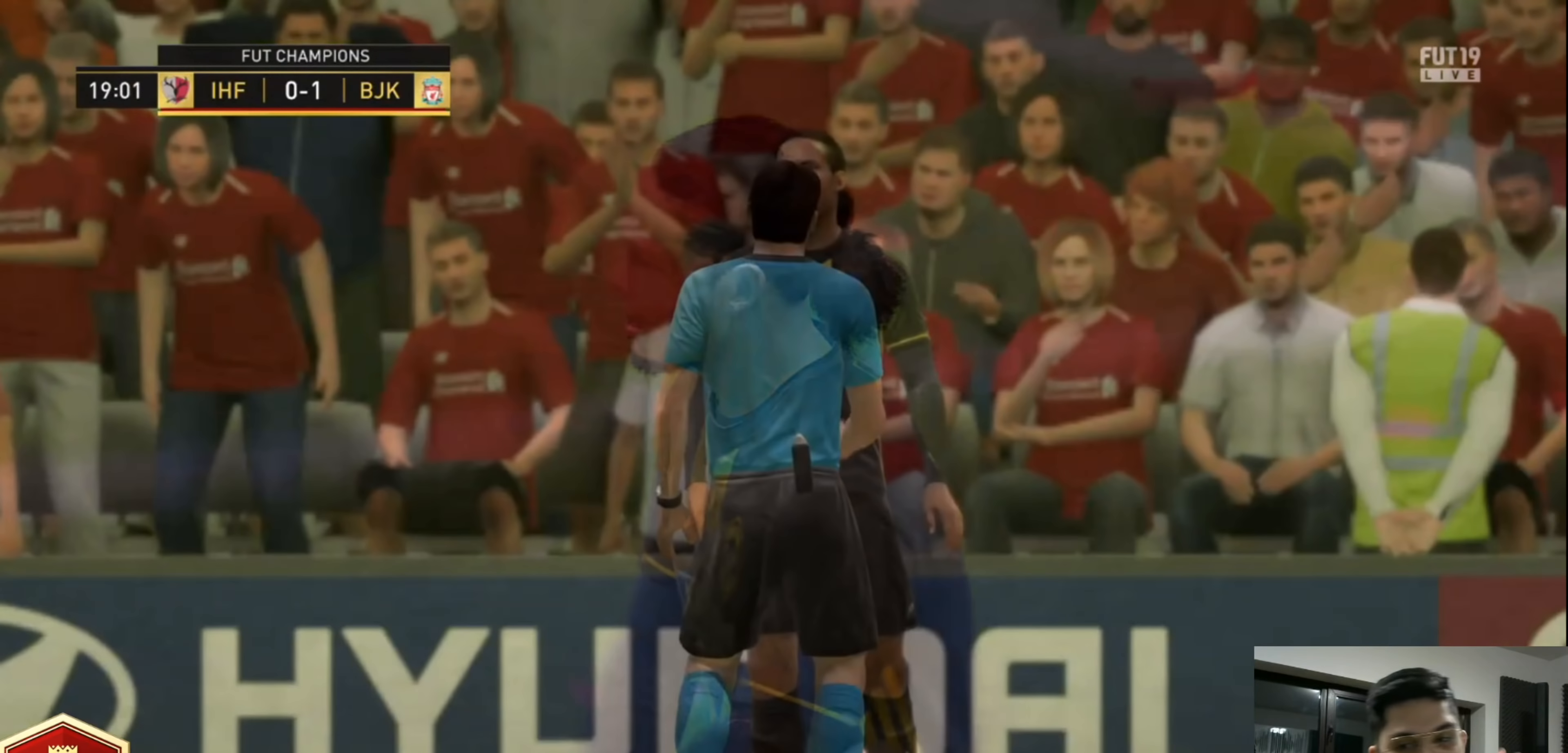
{"dt_ms": 520, "buttons": ["CROSS", "R1"], "left_stick": "center", "right_stick": "center", "events": [[40, "CROSS", "down"], [200, "CROSS", "up"], [280, "CROSS", "down"], [320, "R1", "down"], [440, "CROSS", "up"], [440, "R1", "up"], [480, "CROSS", "down"], [520, "R1", "down"]]}
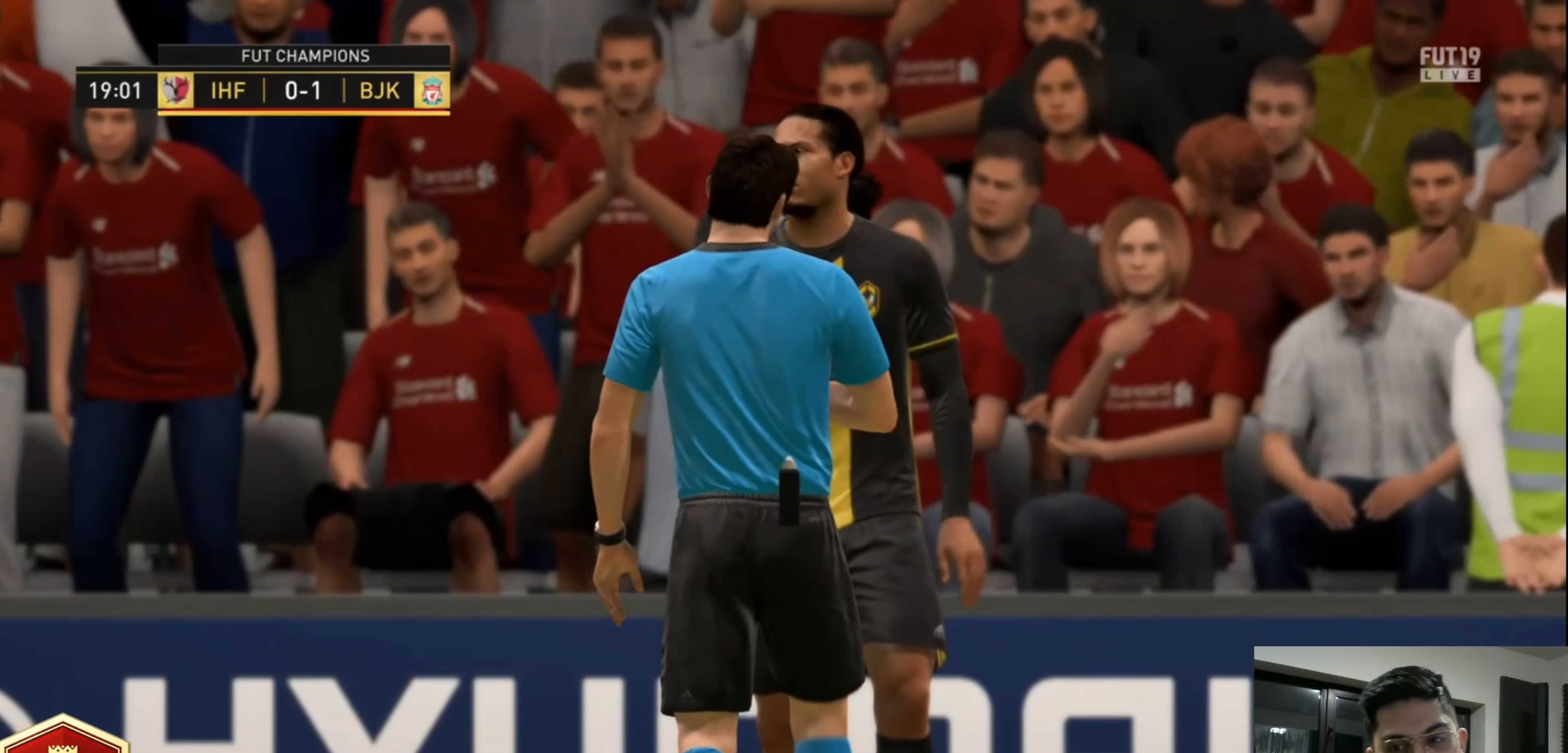
{"dt_ms": 480, "buttons": [], "left_stick": "center", "right_stick": "center", "events": [[120, "CROSS", "up"], [120, "R1", "up"], [200, "CROSS", "down"], [240, "R1", "down"], [320, "CROSS", "up"], [320, "L1", "down"], [440, "L1", "up"], [440, "R1", "up"]]}
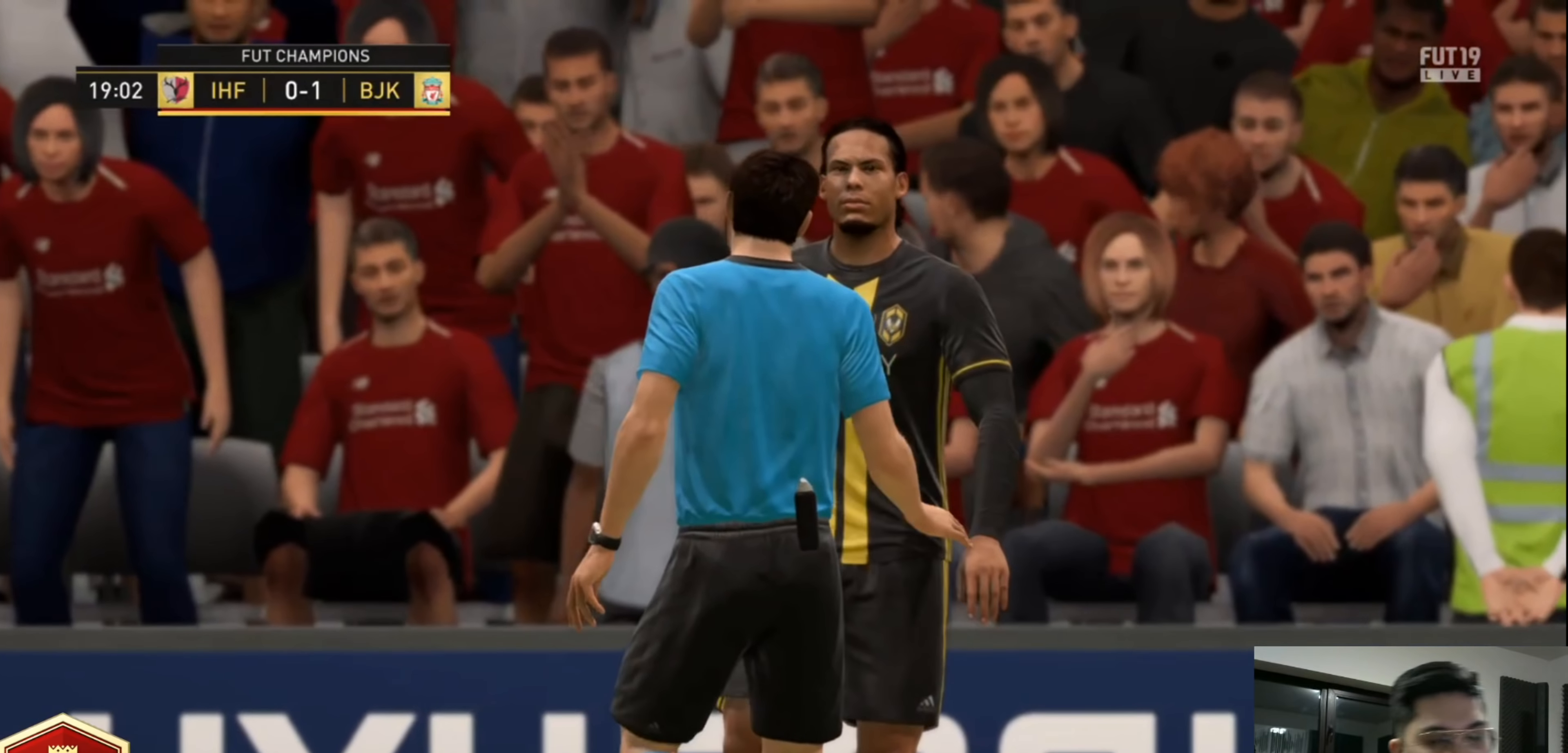
{"dt_ms": 520, "buttons": ["CROSS", "L1", "R1"], "left_stick": "center", "right_stick": "center", "events": [[40, "L1", "down"], [160, "L1", "up"], [240, "L1", "down"], [360, "CROSS", "down"], [360, "L1", "up"], [440, "R1", "down"], [480, "L1", "down"]]}
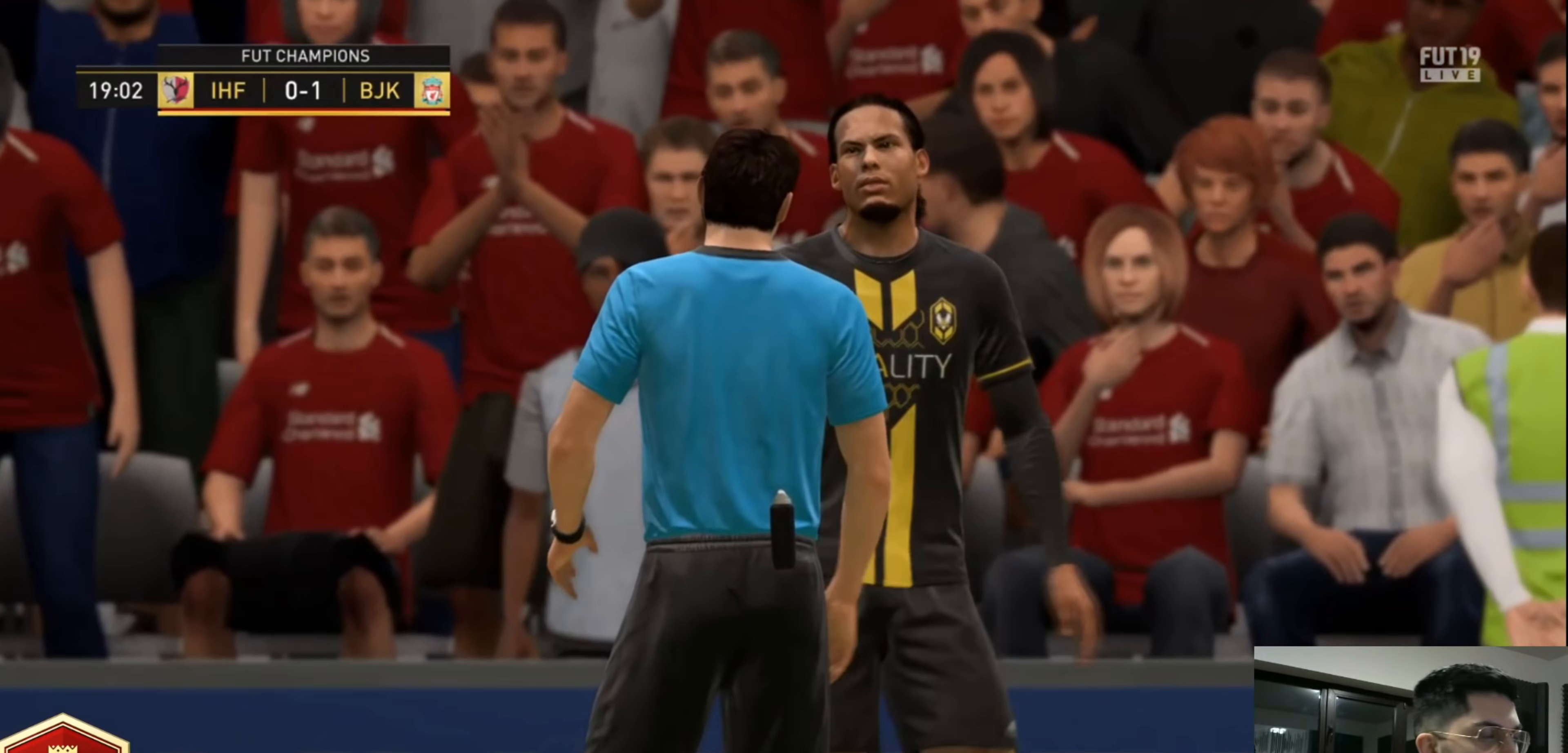
{"dt_ms": 480, "buttons": ["CROSS", "R1"], "left_stick": "center", "right_stick": "center", "events": [[80, "CROSS", "up"], [80, "L1", "up"], [80, "R1", "up"], [120, "L1", "down"], [200, "CROSS", "down"], [240, "L1", "up"], [240, "R1", "down"], [320, "L1", "down"], [320, "R1", "up"], [360, "CROSS", "up"], [440, "CROSS", "down"], [440, "L1", "up"], [440, "R1", "down"]]}
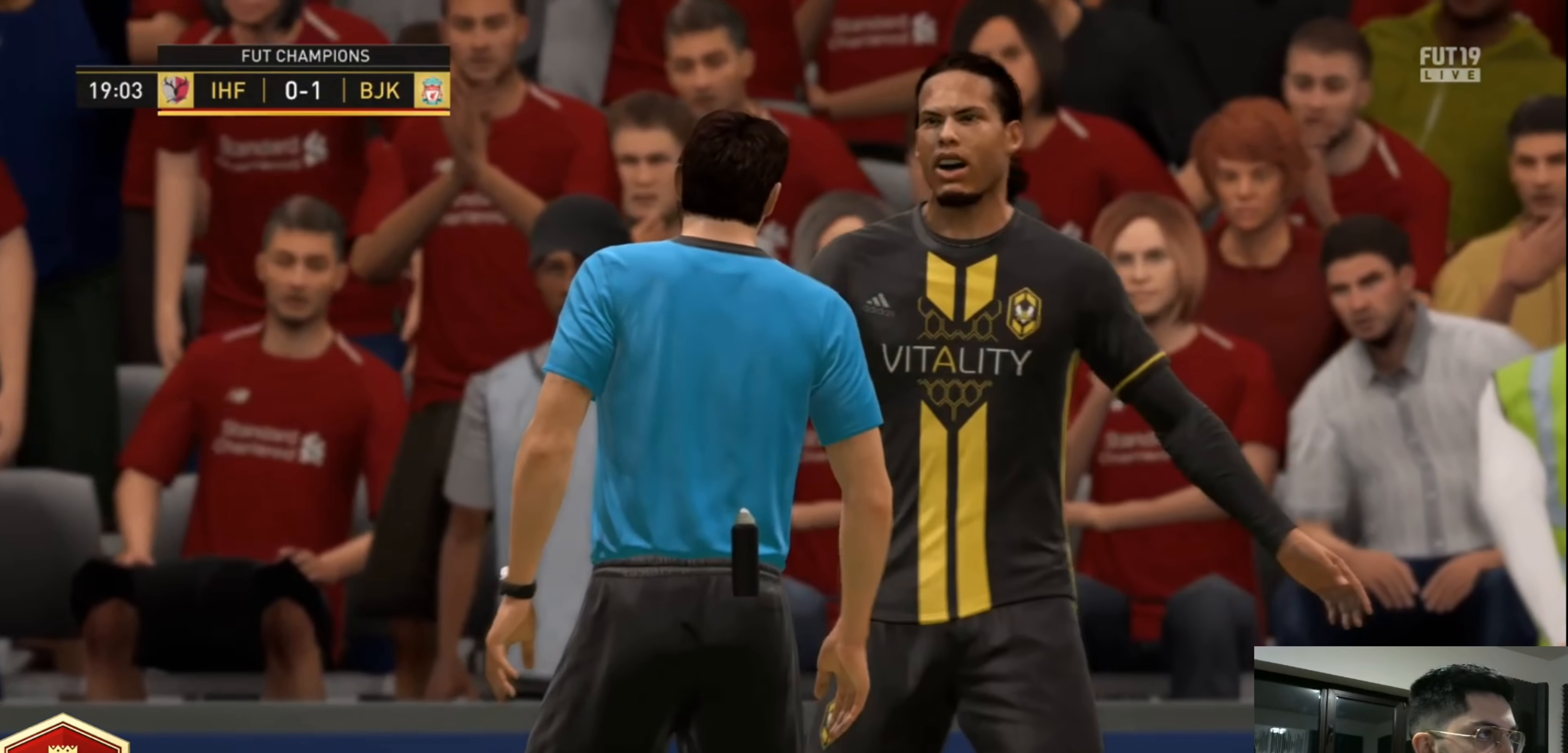
{"dt_ms": 520, "buttons": [], "left_stick": "center", "right_stick": "center", "events": [[40, "L1", "down"], [80, "CROSS", "up"], [80, "R1", "up"], [120, "L1", "up"], [160, "CROSS", "down"], [160, "R1", "down"], [200, "L1", "down"], [280, "CROSS", "up"], [280, "L1", "up"], [280, "R1", "up"], [360, "CROSS", "down"], [360, "L1", "down"], [400, "R1", "down"], [480, "L1", "up"], [480, "R1", "up"], [520, "CROSS", "up"]]}
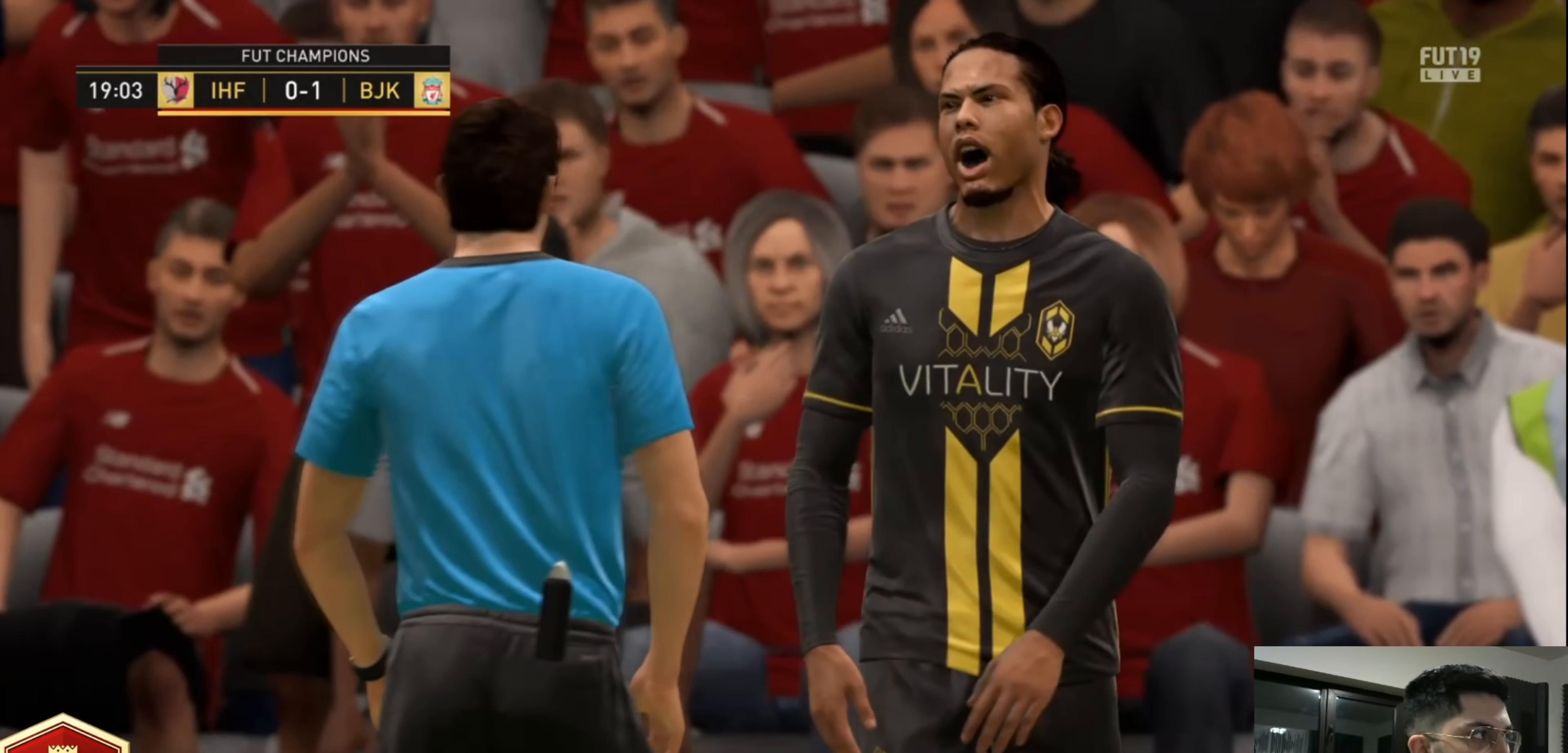
{"dt_ms": 480, "buttons": ["CROSS", "R1"], "left_stick": "center", "right_stick": "center", "events": [[40, "CROSS", "down"], [40, "L1", "down"], [40, "R1", "down"], [120, "CROSS", "up"], [120, "L1", "up"], [160, "R1", "up"], [240, "CROSS", "down"], [240, "L1", "down"], [240, "R1", "down"], [320, "L1", "up"], [320, "R1", "up"], [360, "CROSS", "up"], [440, "CROSS", "down"], [440, "L1", "down"], [440, "R1", "down"], [480, "L1", "up"]]}
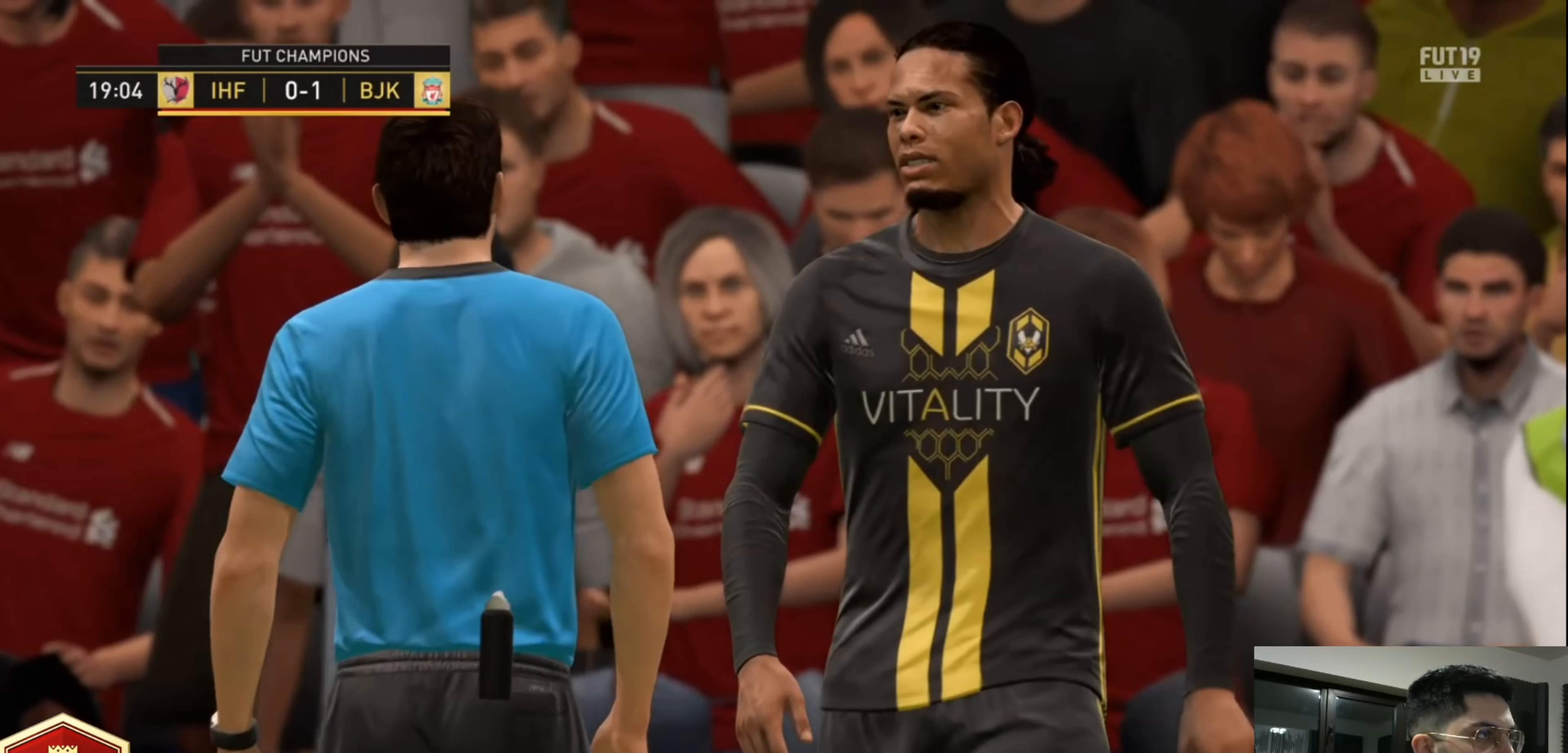
{"dt_ms": 520, "buttons": ["CROSS", "L1", "R1"], "left_stick": "center", "right_stick": "center", "events": [[40, "CROSS", "up"], [40, "R1", "up"], [80, "L1", "down"], [120, "CROSS", "down"], [160, "R1", "down"], [200, "L1", "up"], [240, "CROSS", "up"], [280, "CROSS", "down"], [280, "L1", "down"], [400, "CROSS", "up"], [400, "L1", "up"], [400, "R1", "up"], [480, "CROSS", "down"], [480, "L1", "down"], [480, "R1", "down"]]}
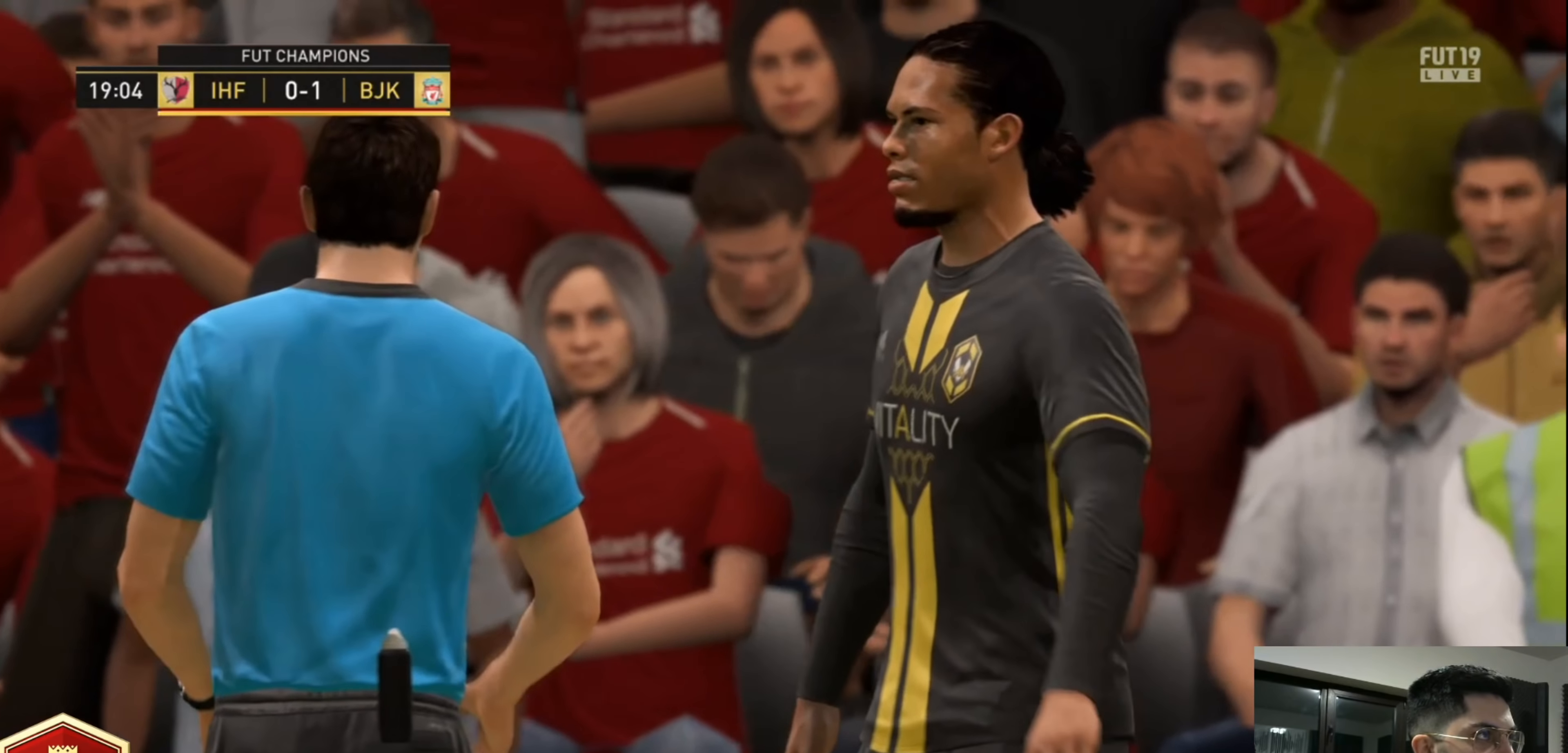
{"dt_ms": 480, "buttons": ["CROSS"], "left_stick": "center", "right_stick": "center", "events": [[40, "L1", "up"], [80, "CROSS", "up"], [80, "R1", "up"], [120, "L1", "down"], [200, "CROSS", "down"], [200, "R1", "down"], [240, "L1", "up"], [280, "CROSS", "up"], [280, "R1", "up"], [320, "L1", "down"], [400, "CROSS", "down"], [440, "L1", "up"]]}
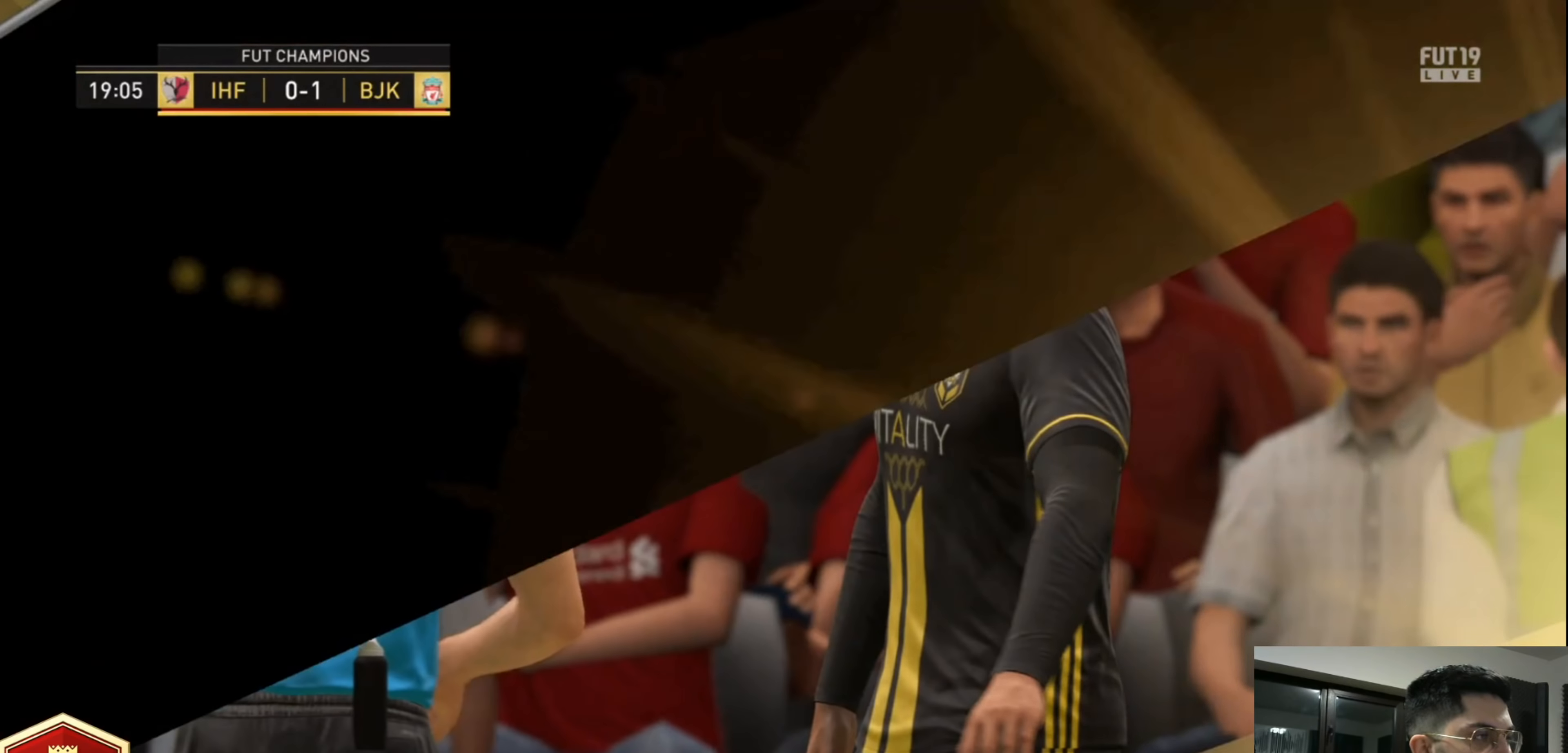
{"dt_ms": 520, "buttons": [], "left_stick": "center", "right_stick": "center", "events": [[40, "CROSS", "up"], [200, "R1", "down"], [240, "CROSS", "down"], [240, "L1", "down"], [360, "CROSS", "up"], [360, "L1", "up"], [360, "R1", "up"]]}
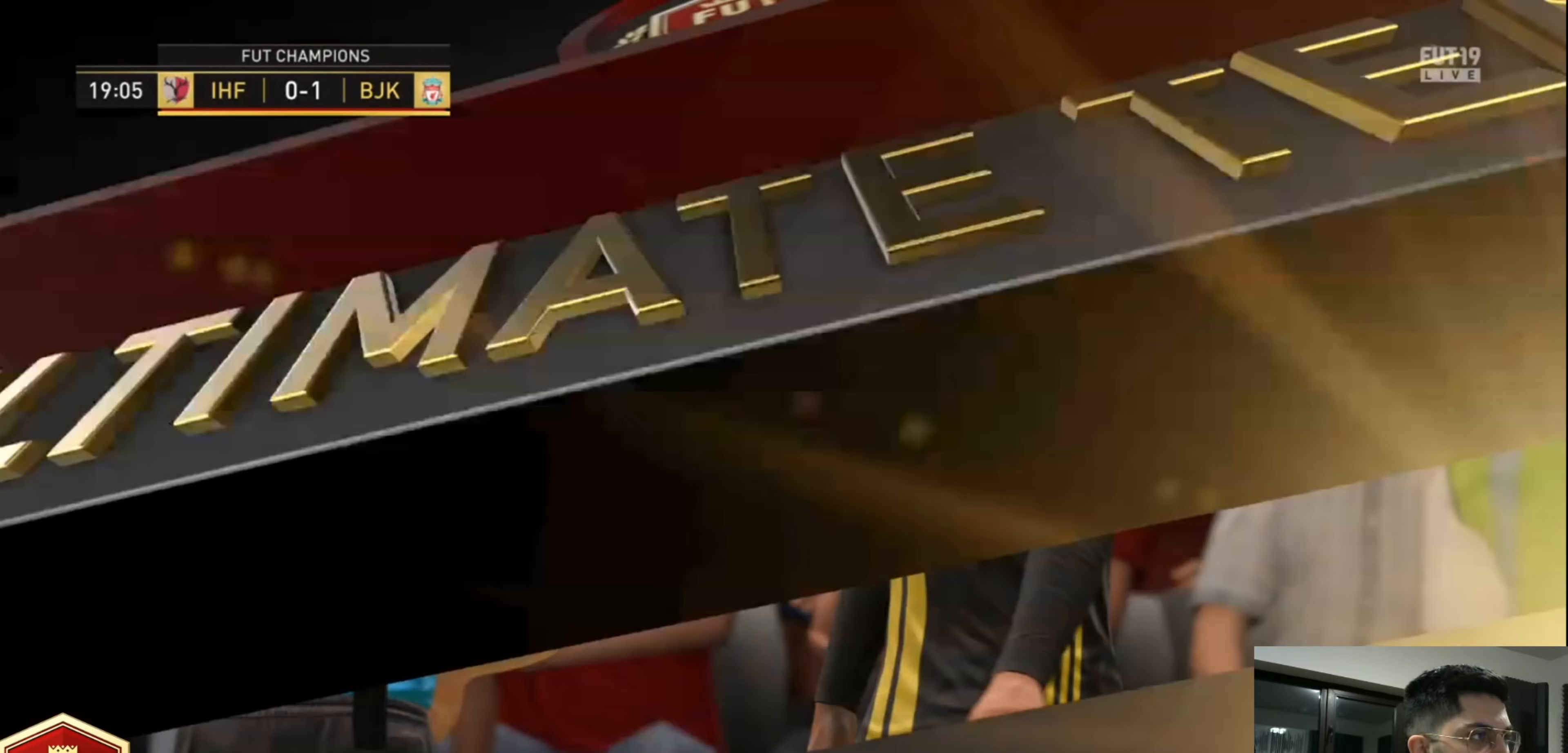
{"dt_ms": 480, "buttons": [], "left_stick": "center", "right_stick": "center", "events": []}
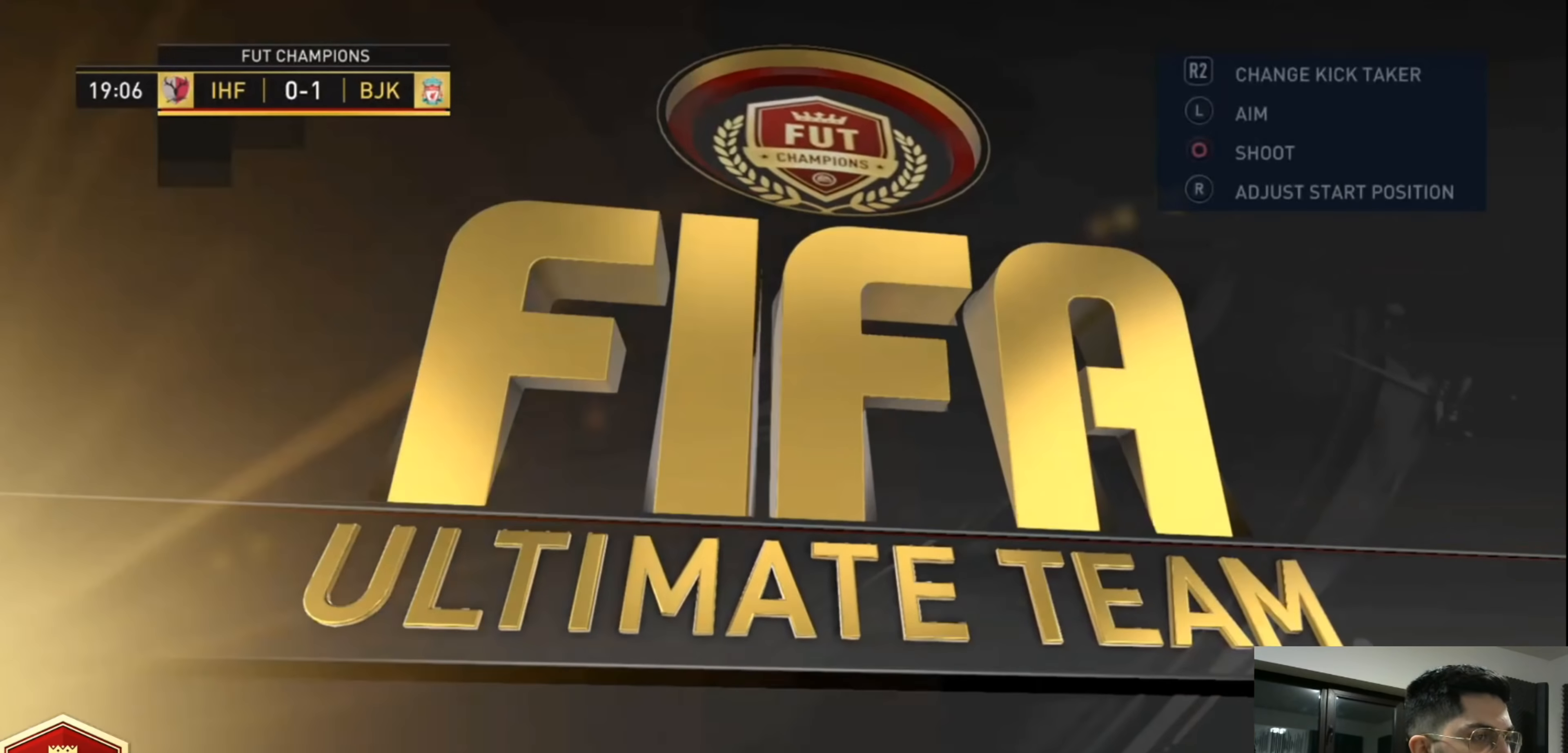
{"dt_ms": 520, "buttons": [], "left_stick": "center", "right_stick": "center", "events": []}
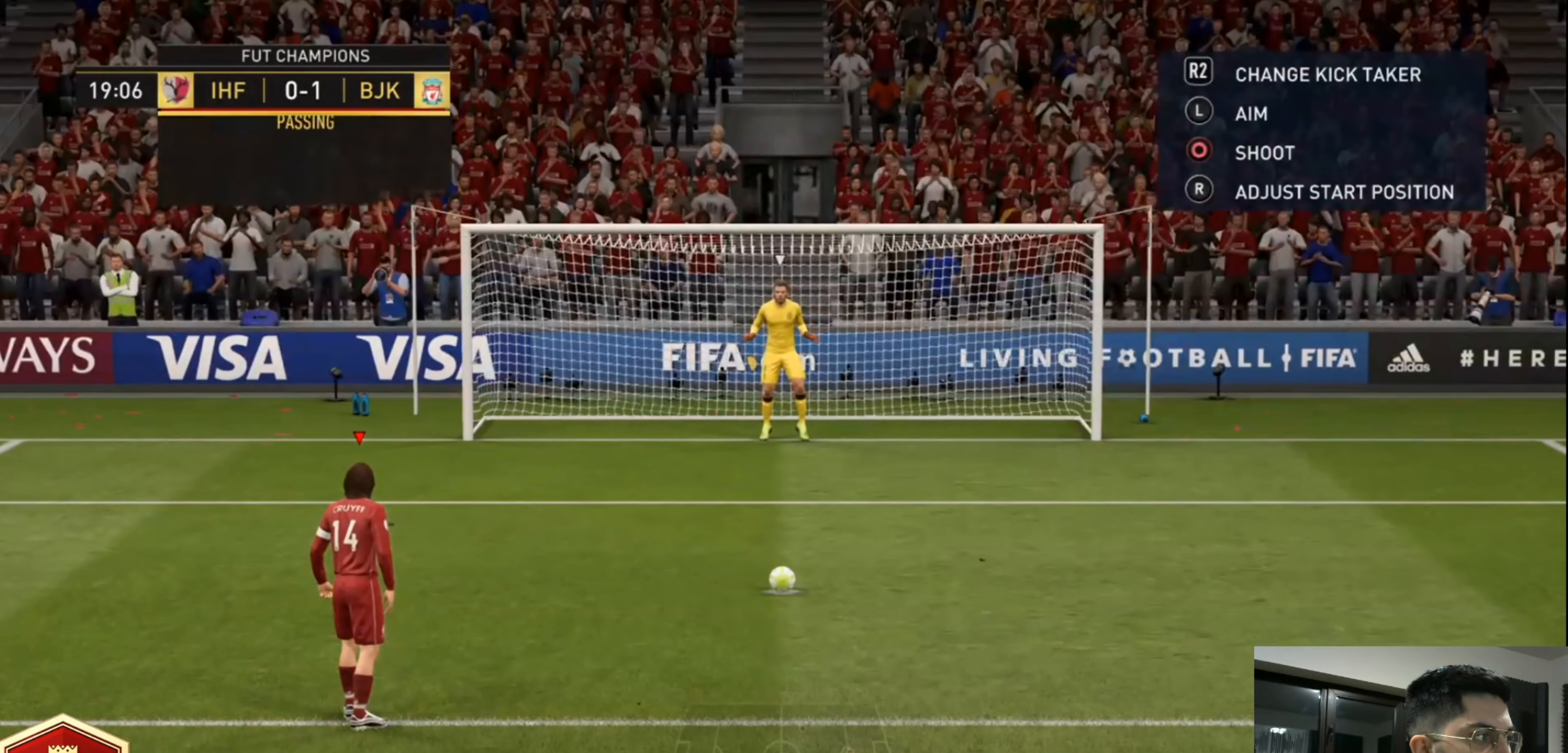
{"dt_ms": 480, "buttons": [], "left_stick": "up-right", "right_stick": "center", "events": [[200, "left_stick", "up-right"]]}
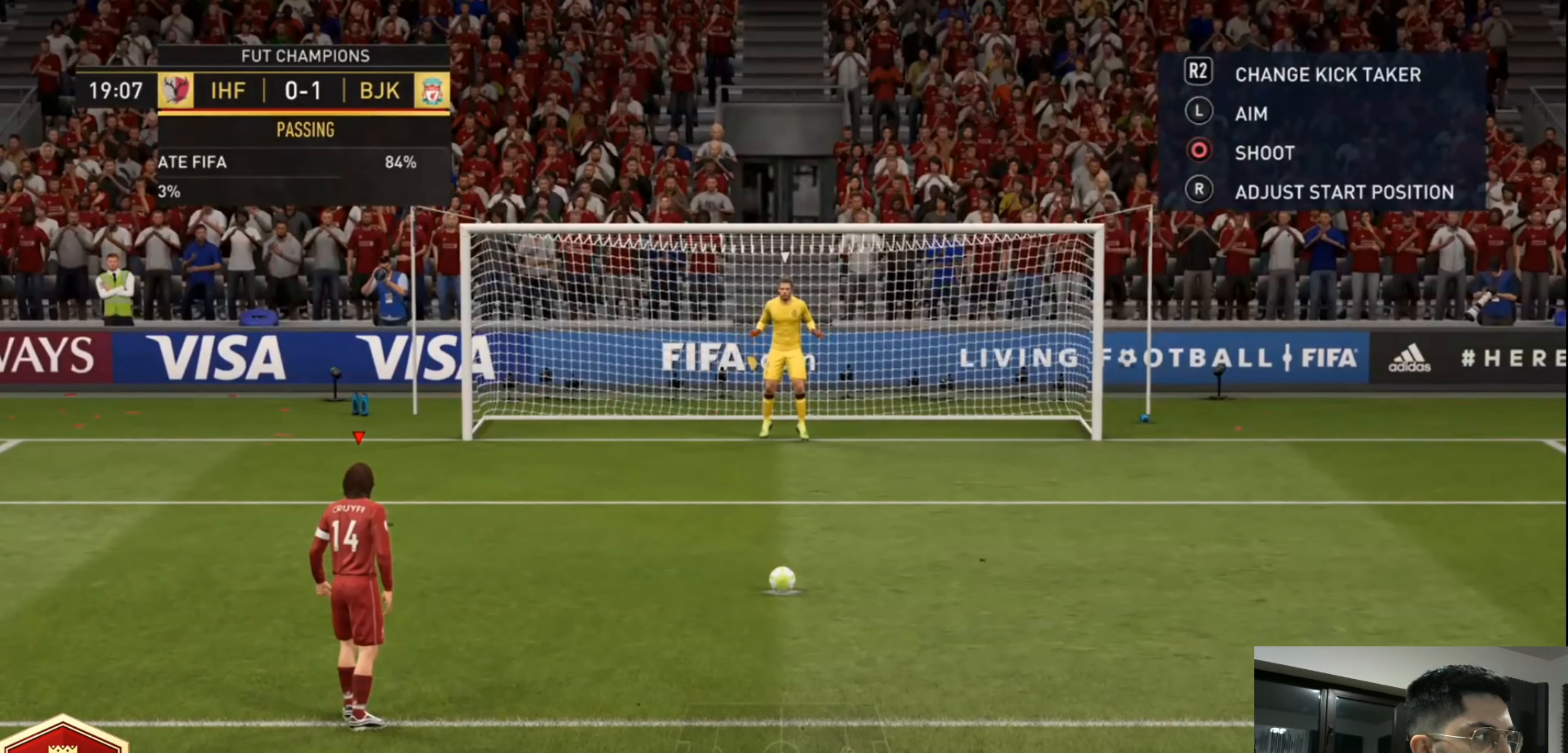
{"dt_ms": 520, "buttons": [], "left_stick": "up-right", "right_stick": "center", "events": []}
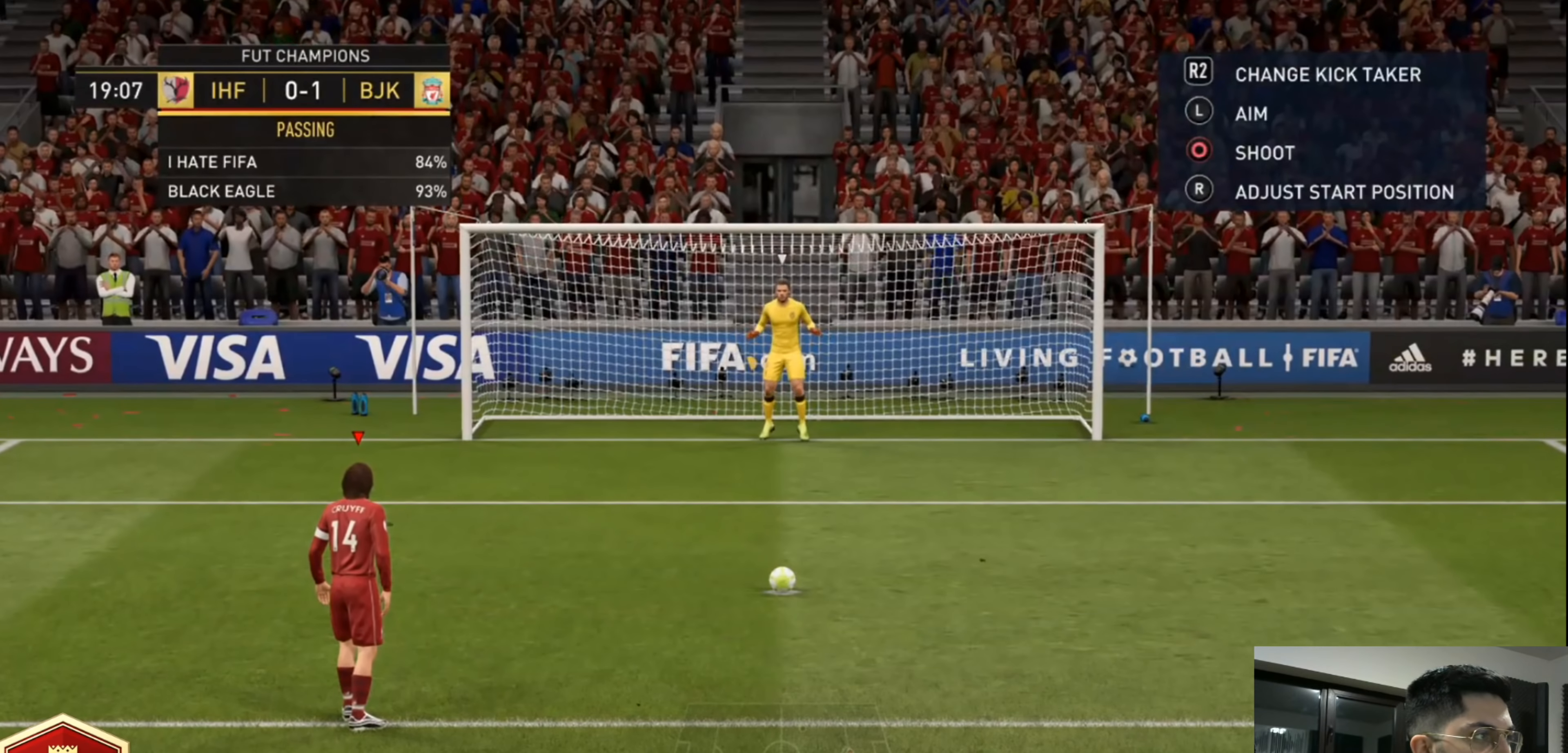
{"dt_ms": 480, "buttons": ["CIRCLE", "R1"], "left_stick": "up-right", "right_stick": "center", "events": [[320, "CIRCLE", "down"], [320, "R1", "down"]]}
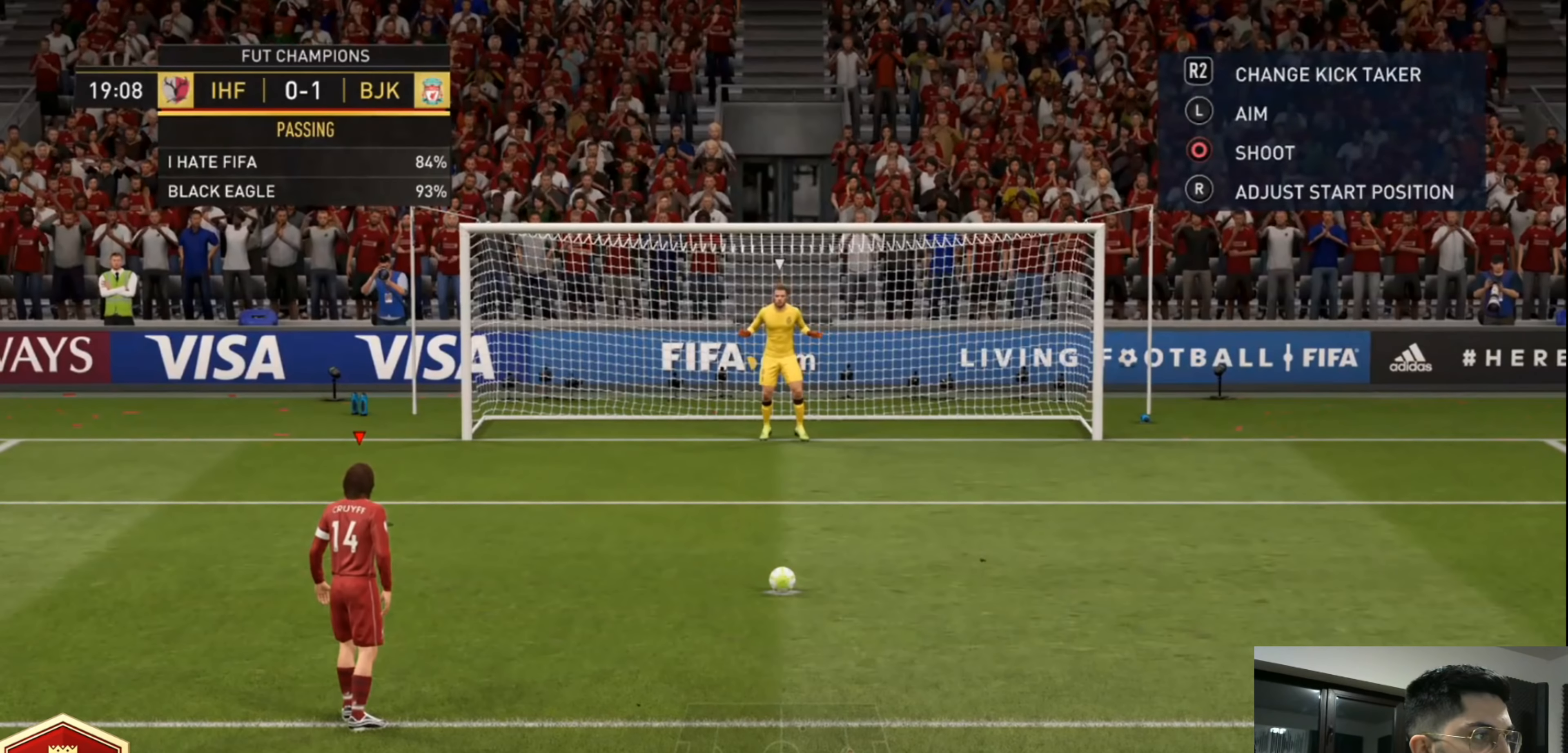
{"dt_ms": 520, "buttons": [], "left_stick": "up-right", "right_stick": "center", "events": [[160, "CIRCLE", "up"], [160, "R1", "up"]]}
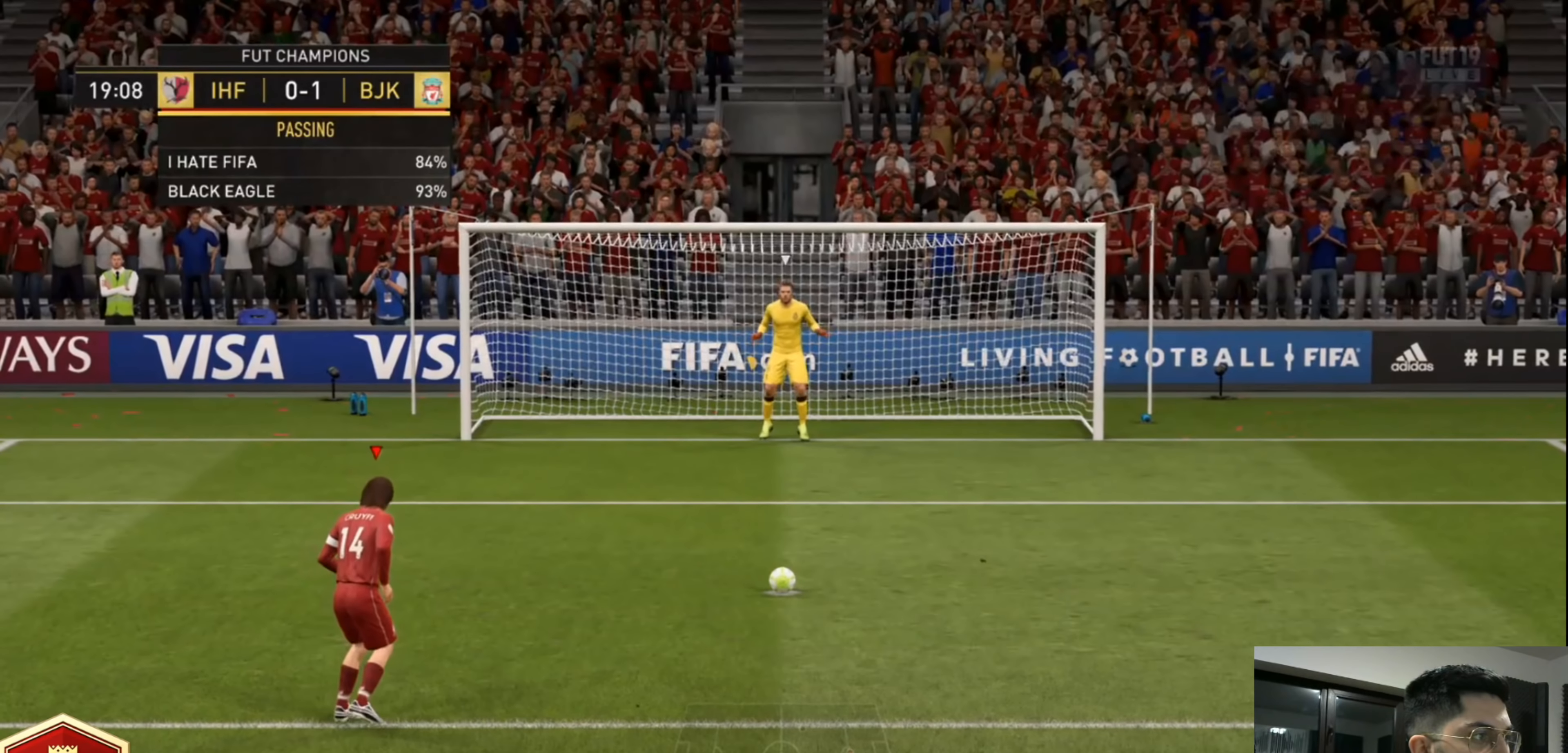
{"dt_ms": 480, "buttons": [], "left_stick": "up-right", "right_stick": "center", "events": []}